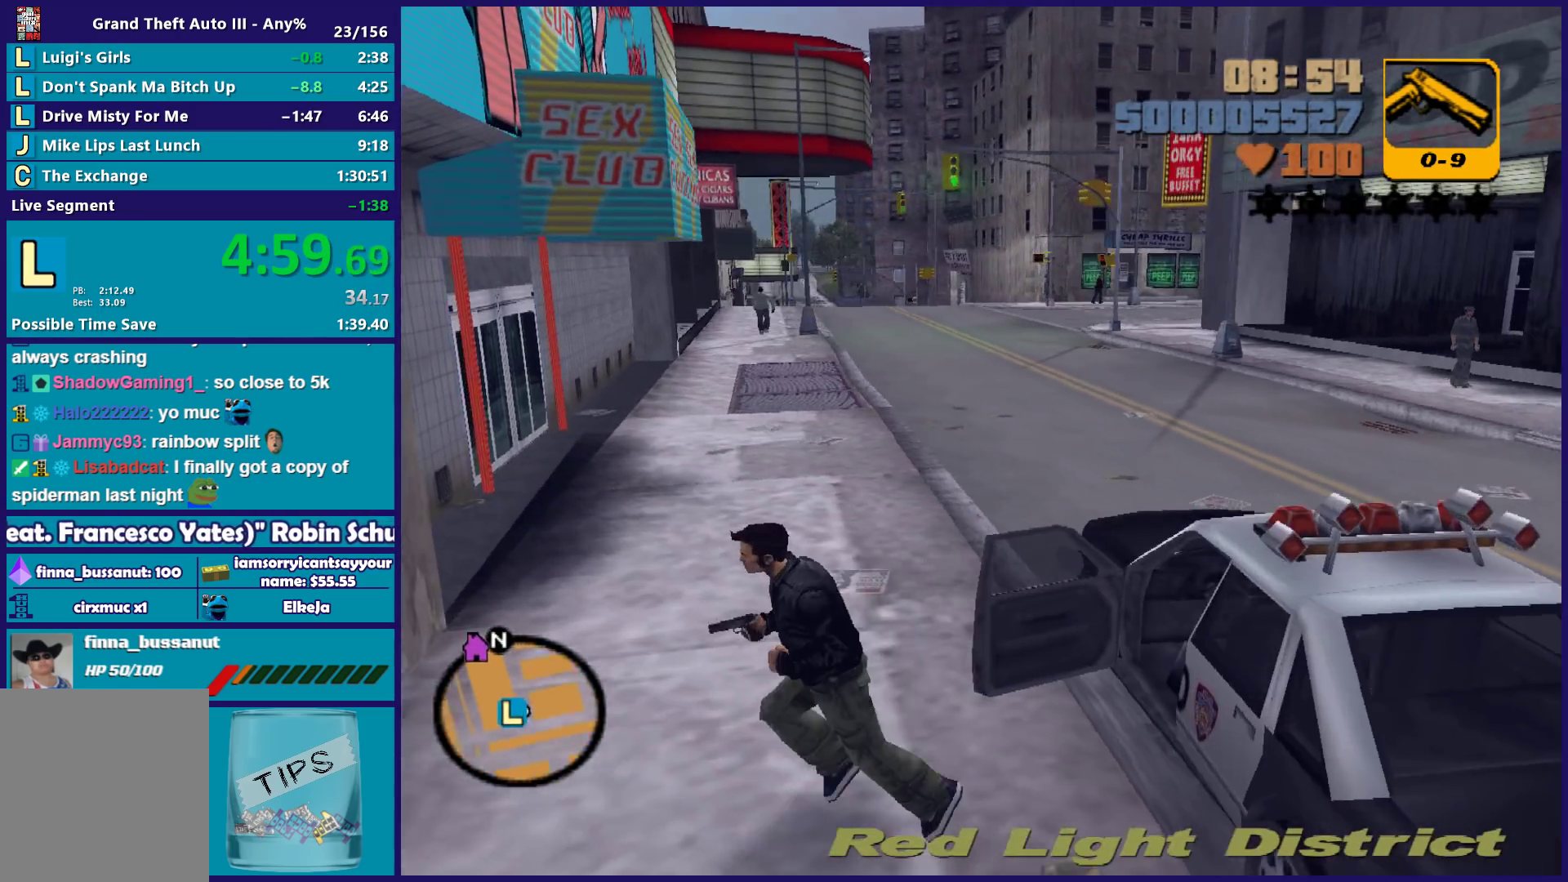
Gameplay with a controller (Xbox layout); each line is a JSON object with the inputs held at the frame after it. "events" lists button and stick changes between this image and that frame as [ms after this image, input, new state], when the widget could be followed in between.
{"buttons": ["A"], "left_stick": "up-left", "right_stick": "center", "events": [[83, "A", "down"], [183, "A", "up"], [267, "A", "down"], [383, "A", "up"], [467, "A", "down"], [483, "left_stick", "up-left"]]}
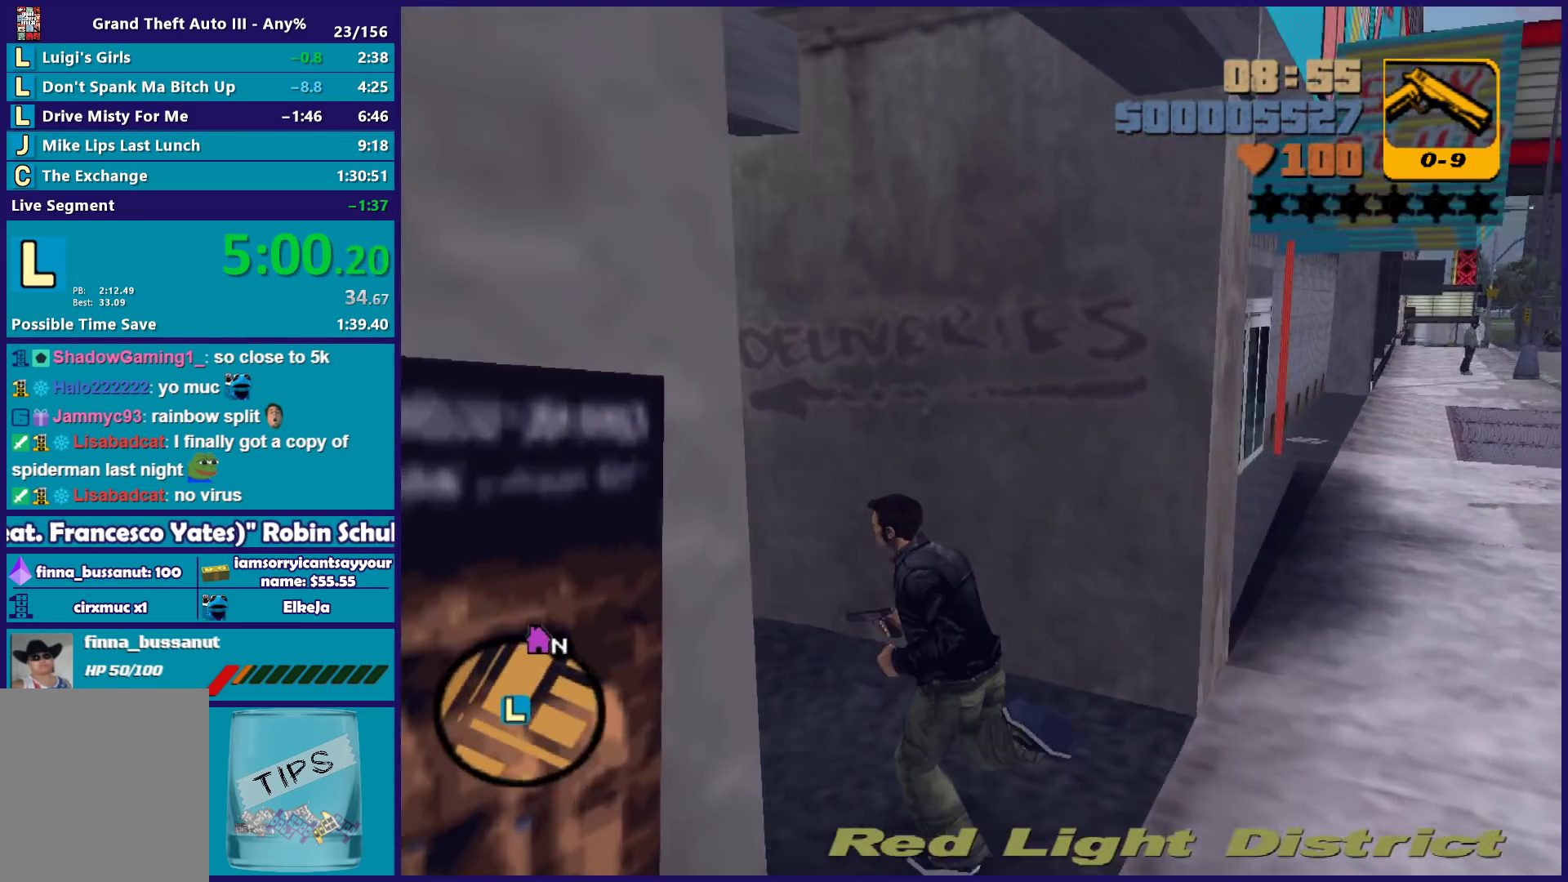
{"buttons": [], "left_stick": "up", "right_stick": "center", "events": [[100, "A", "up"], [183, "A", "down"], [283, "A", "up"], [367, "A", "down"], [400, "left_stick", "up"], [483, "A", "up"]]}
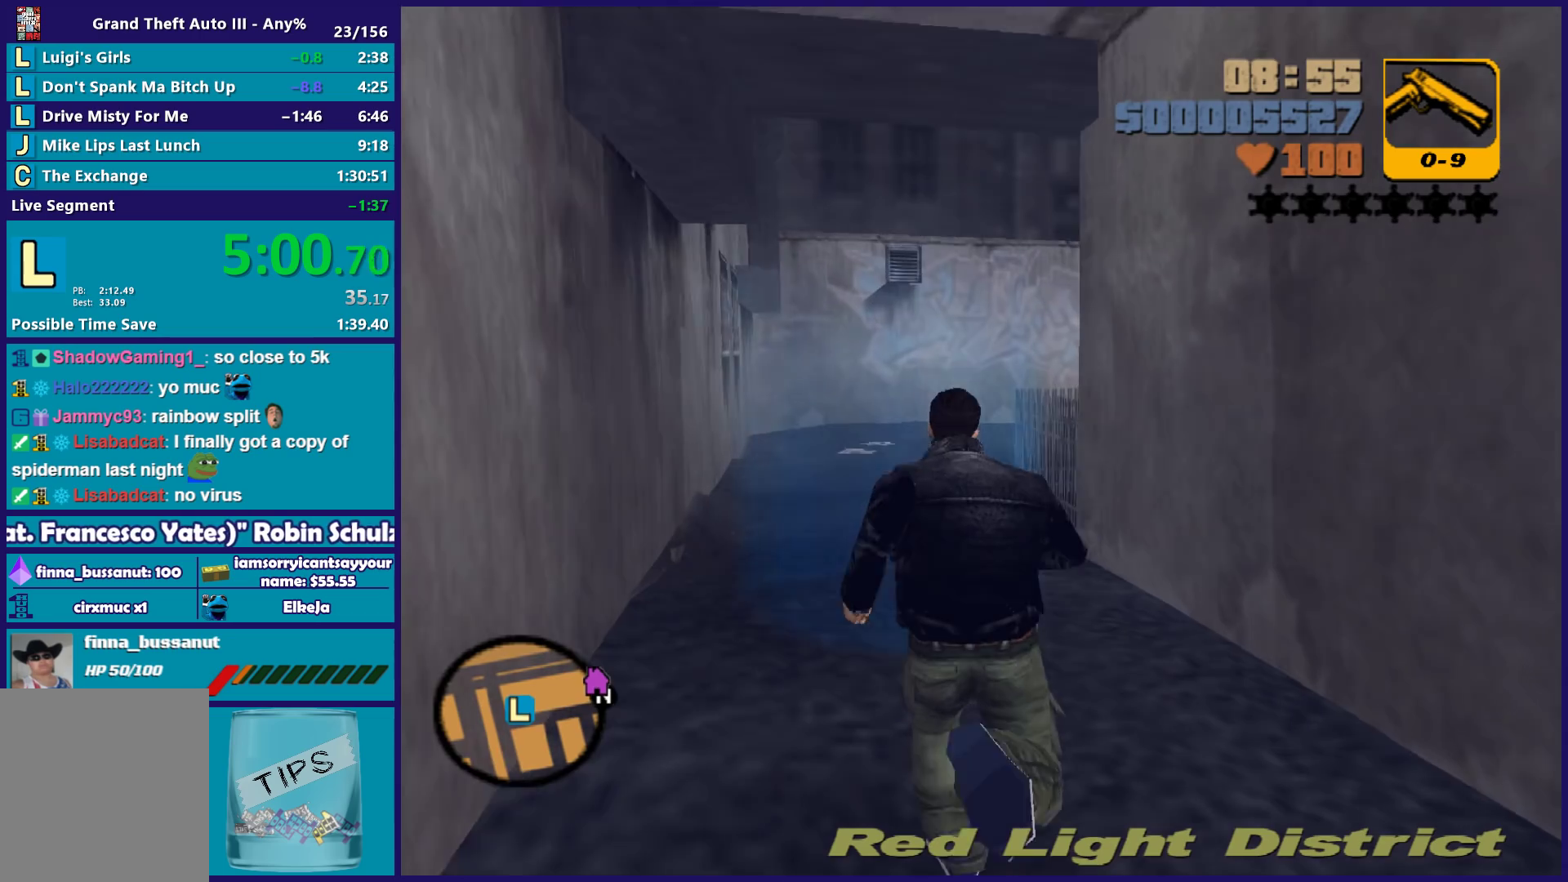
{"buttons": ["A"], "left_stick": "center", "right_stick": "center", "events": [[17, "left_stick", "center"], [83, "A", "down"], [200, "A", "up"], [283, "A", "down"], [400, "A", "up"], [500, "A", "down"]]}
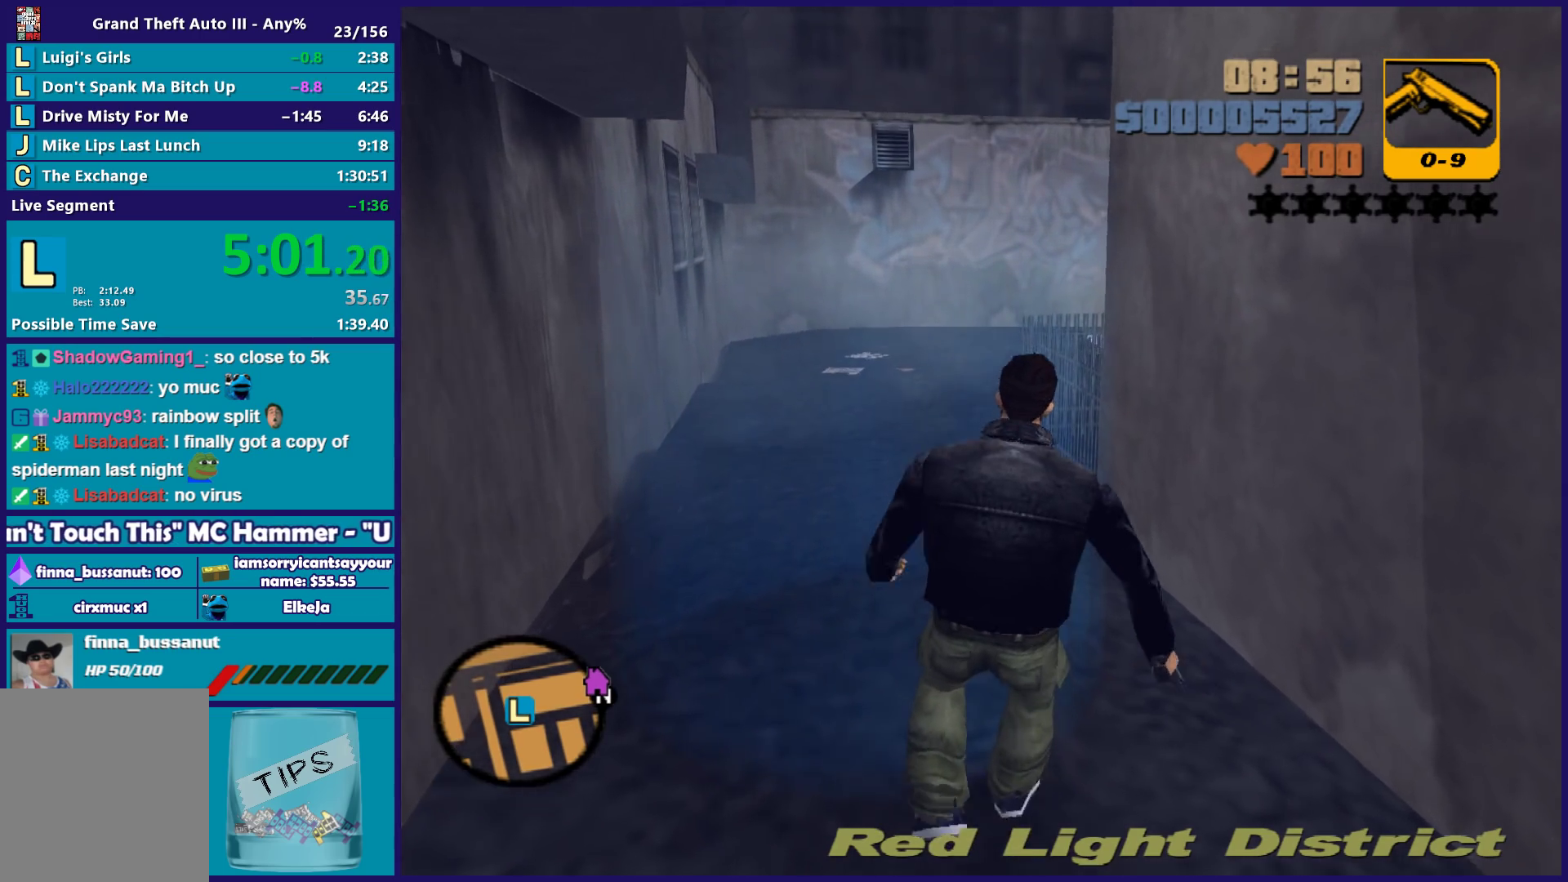
{"buttons": [], "left_stick": "up", "right_stick": "center", "events": [[117, "A", "up"], [200, "A", "down"], [283, "left_stick", "up"], [300, "A", "up"], [400, "A", "down"], [500, "A", "up"]]}
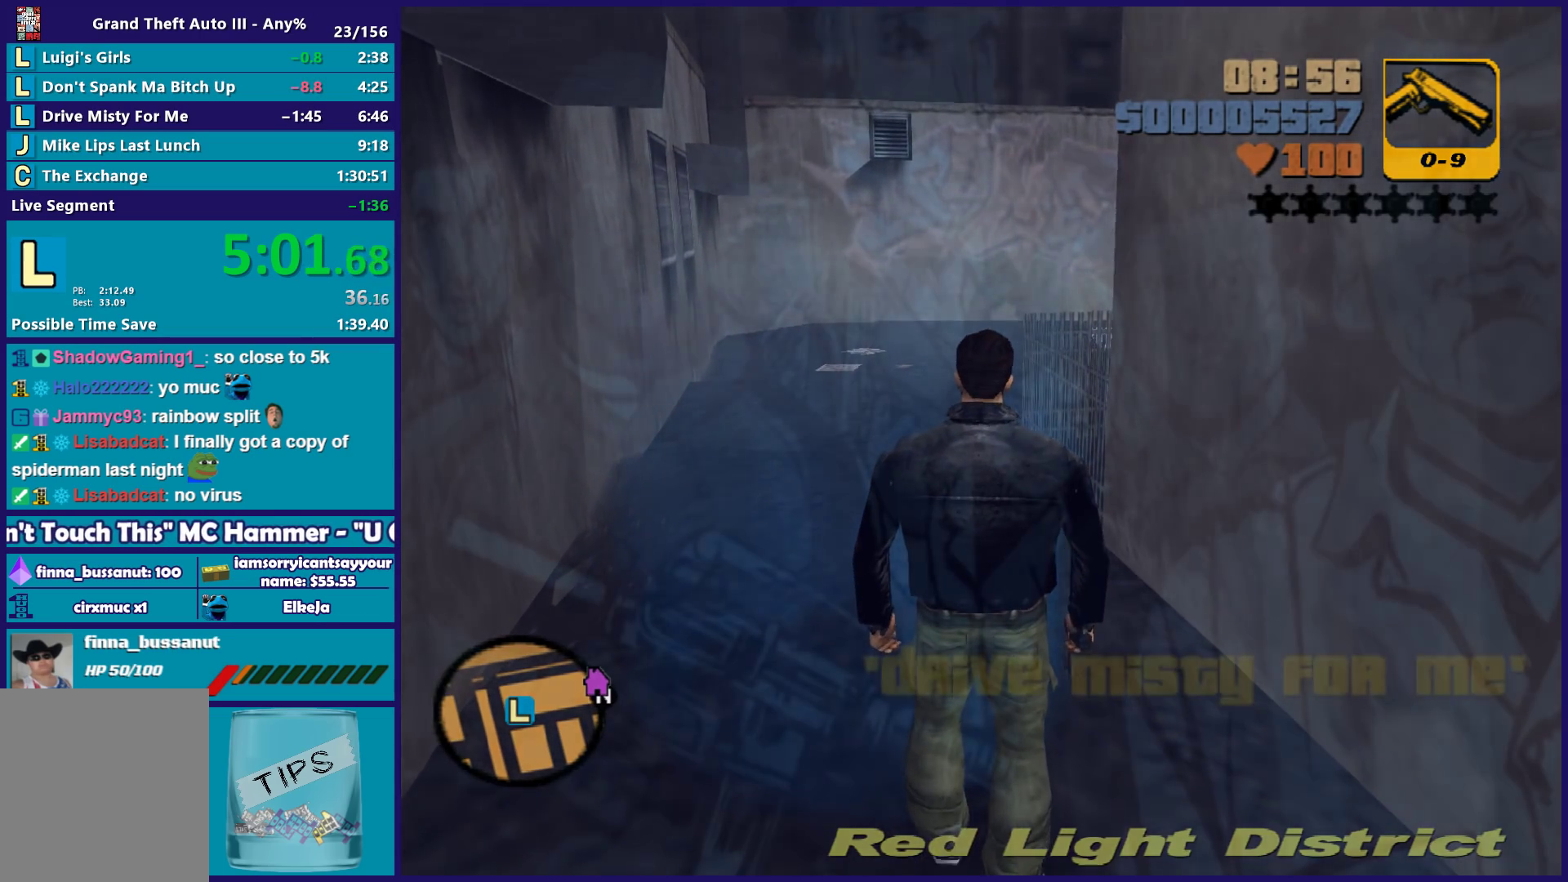
{"buttons": [], "left_stick": "center", "right_stick": "center", "events": [[117, "A", "down"], [150, "left_stick", "center"], [233, "A", "up"], [317, "A", "down"], [433, "A", "up"]]}
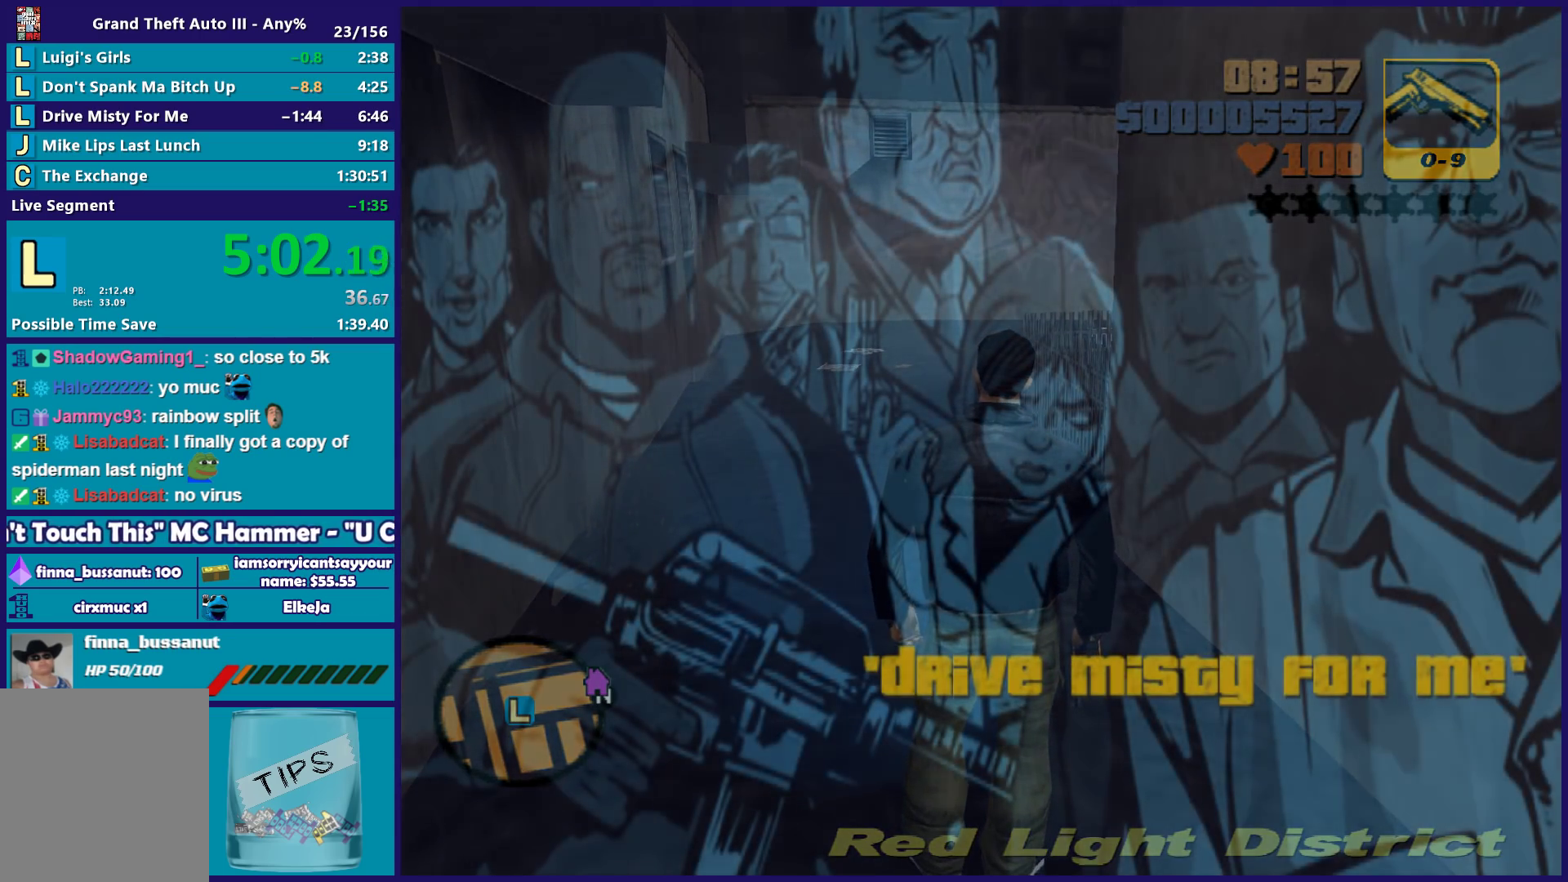
{"buttons": ["R2"], "left_stick": "center", "right_stick": "center", "events": [[33, "A", "down"], [133, "R2", "down"], [283, "A", "up"], [300, "R2", "up"], [383, "A", "down"], [383, "R2", "down"], [500, "A", "up"]]}
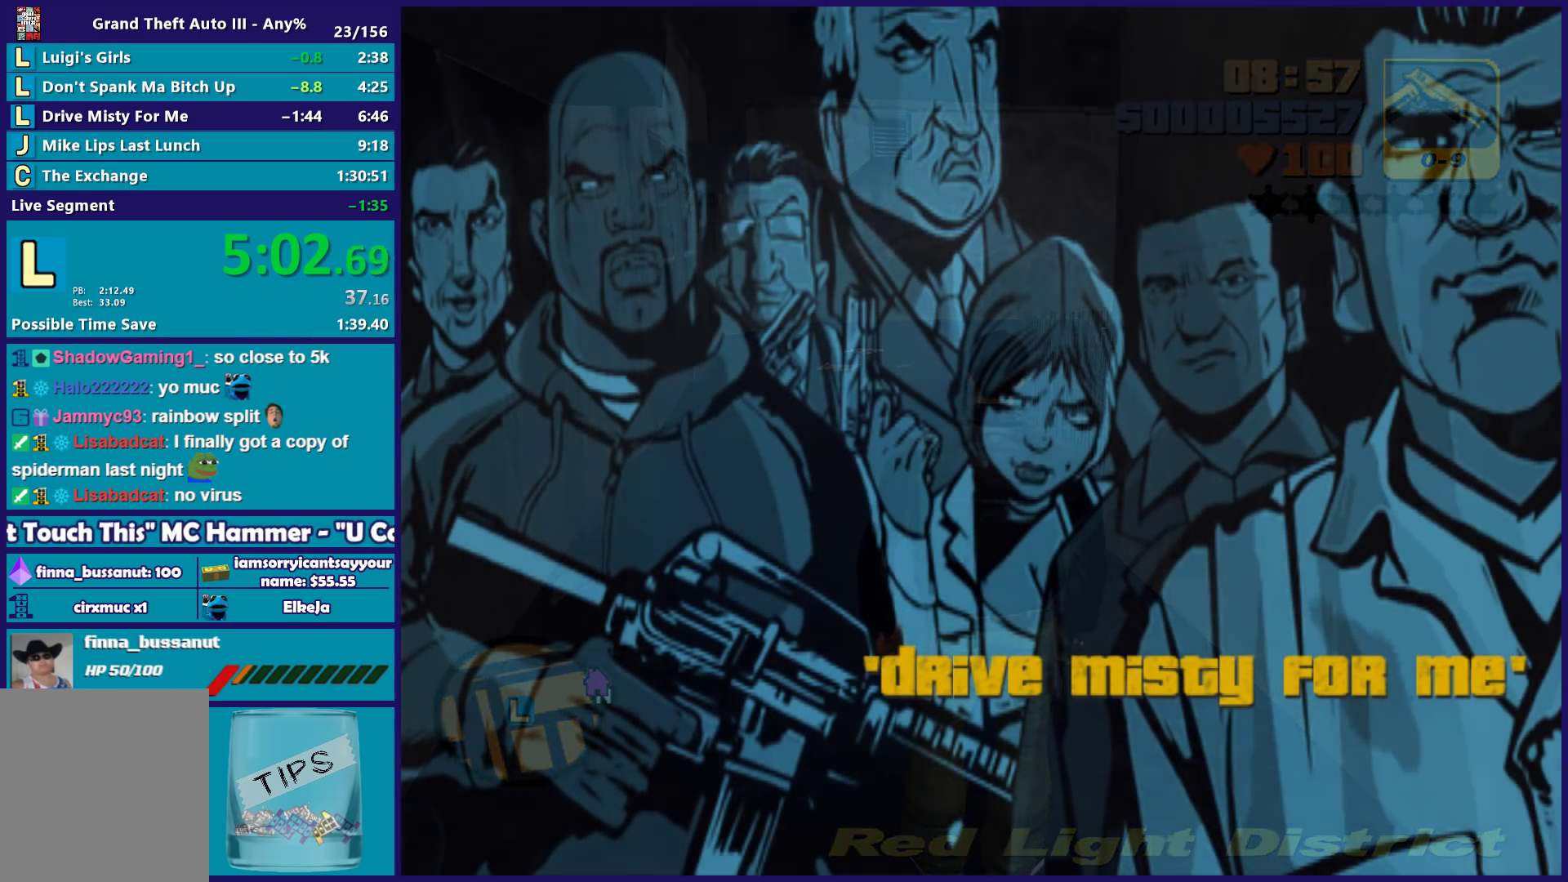
{"buttons": ["R2"], "left_stick": "center", "right_stick": "center", "events": [[17, "R2", "up"], [100, "A", "down"], [100, "R2", "down"], [217, "A", "up"], [250, "R2", "up"], [317, "A", "down"], [317, "R2", "down"], [417, "A", "up"], [433, "R2", "up"], [500, "R2", "down"]]}
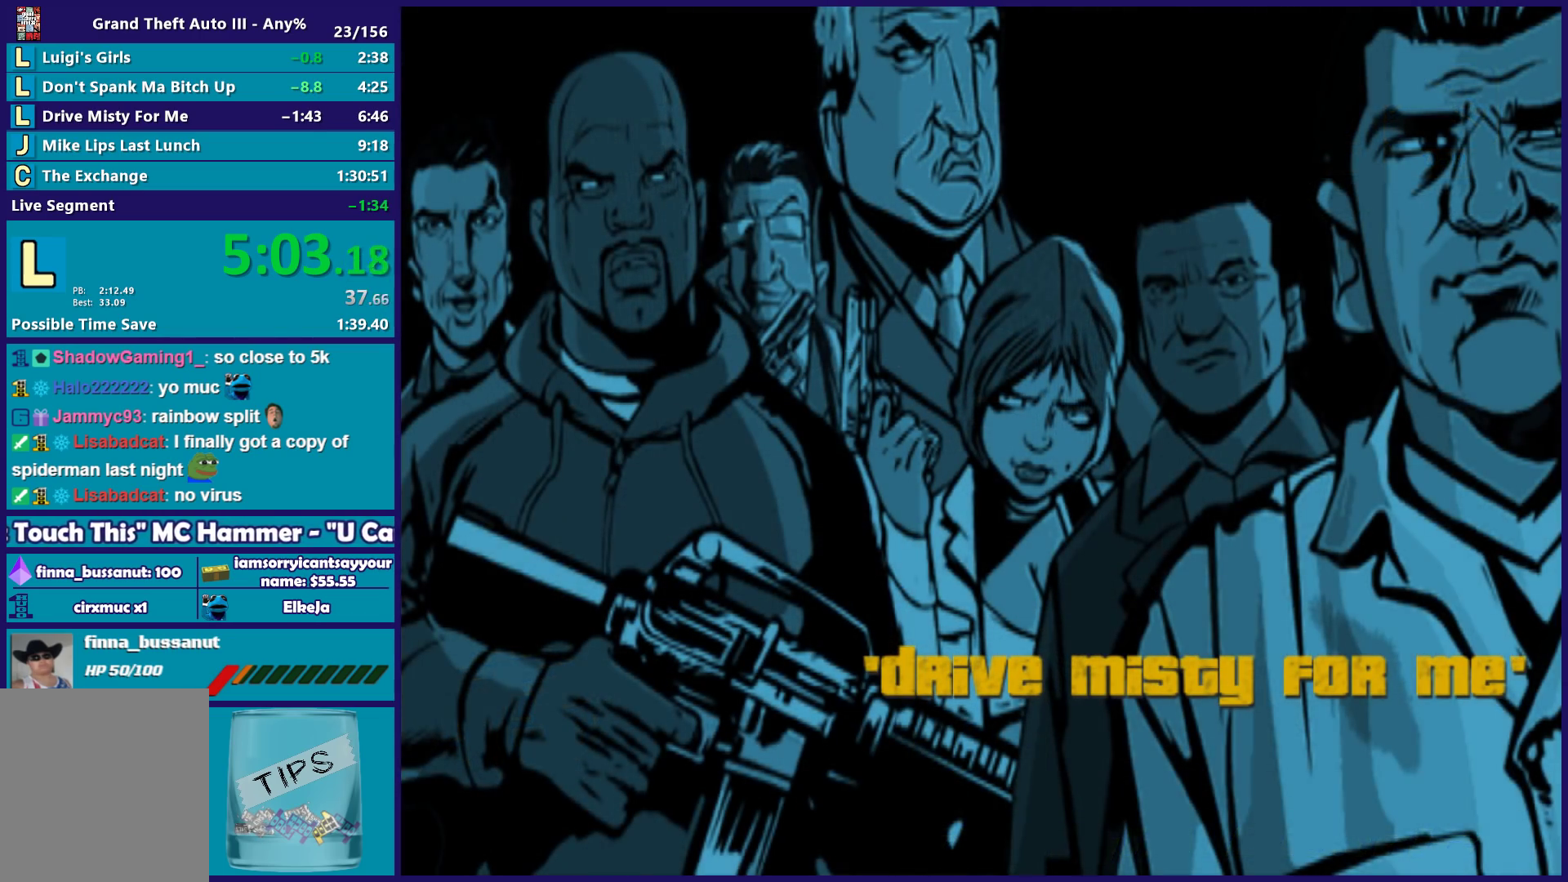
{"buttons": ["A", "R2"], "left_stick": "center", "right_stick": "center", "events": [[17, "A", "down"], [117, "A", "up"], [117, "R2", "up"], [200, "R2", "down"], [217, "A", "down"], [350, "A", "up"], [350, "R2", "up"], [417, "R2", "down"], [433, "A", "down"]]}
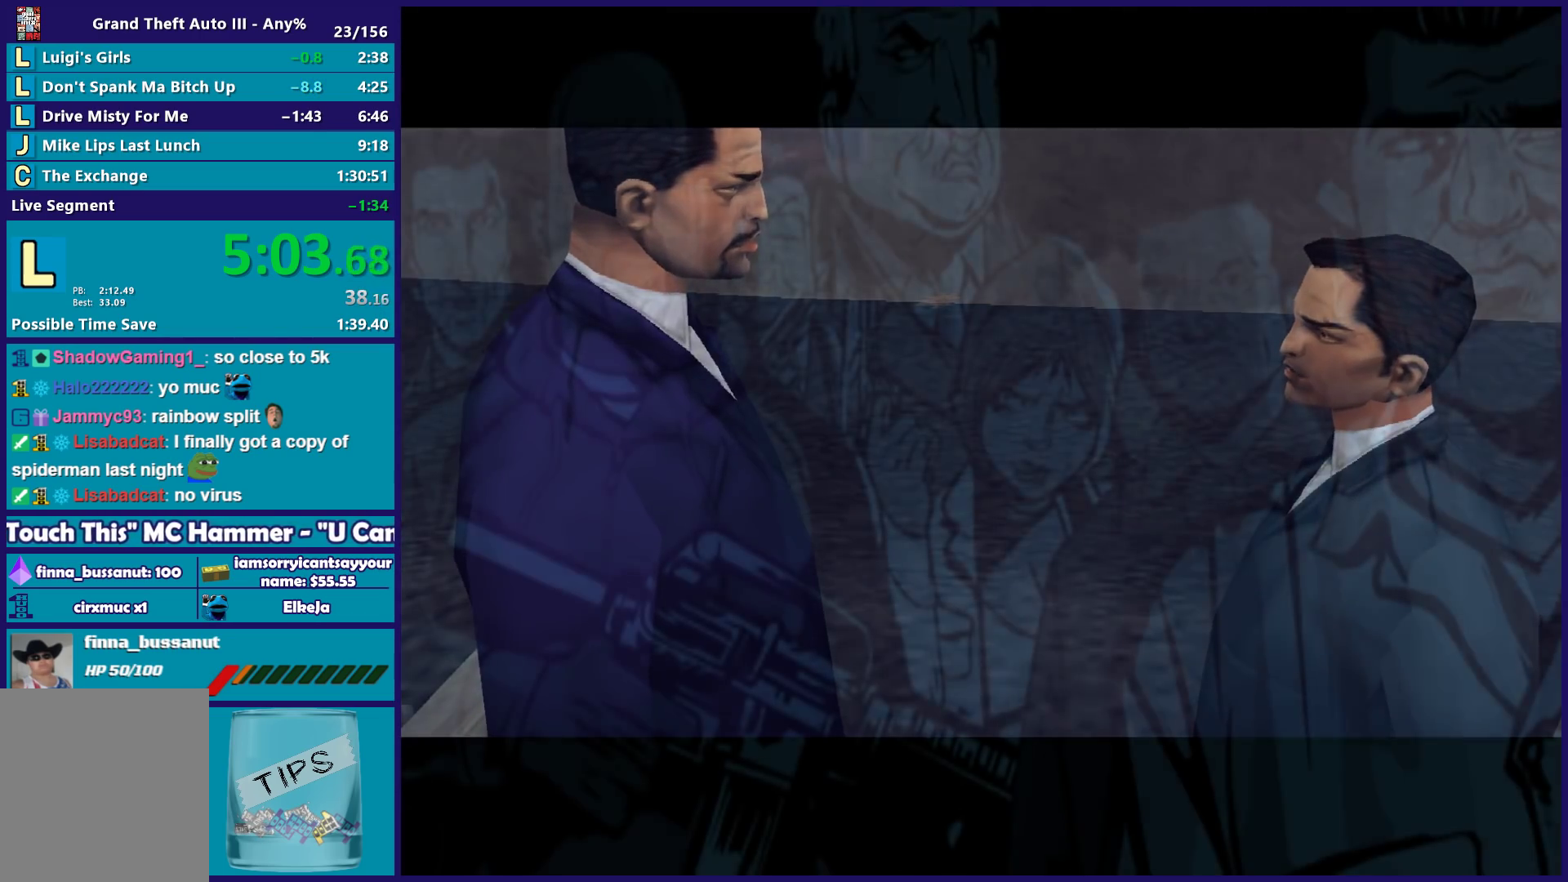
{"buttons": [], "left_stick": "center", "right_stick": "center", "events": [[33, "A", "up"], [33, "R2", "up"], [100, "R2", "down"], [117, "A", "down"], [233, "A", "up"], [233, "R2", "up"], [317, "R2", "down"], [350, "A", "down"], [450, "A", "up"], [450, "R2", "up"]]}
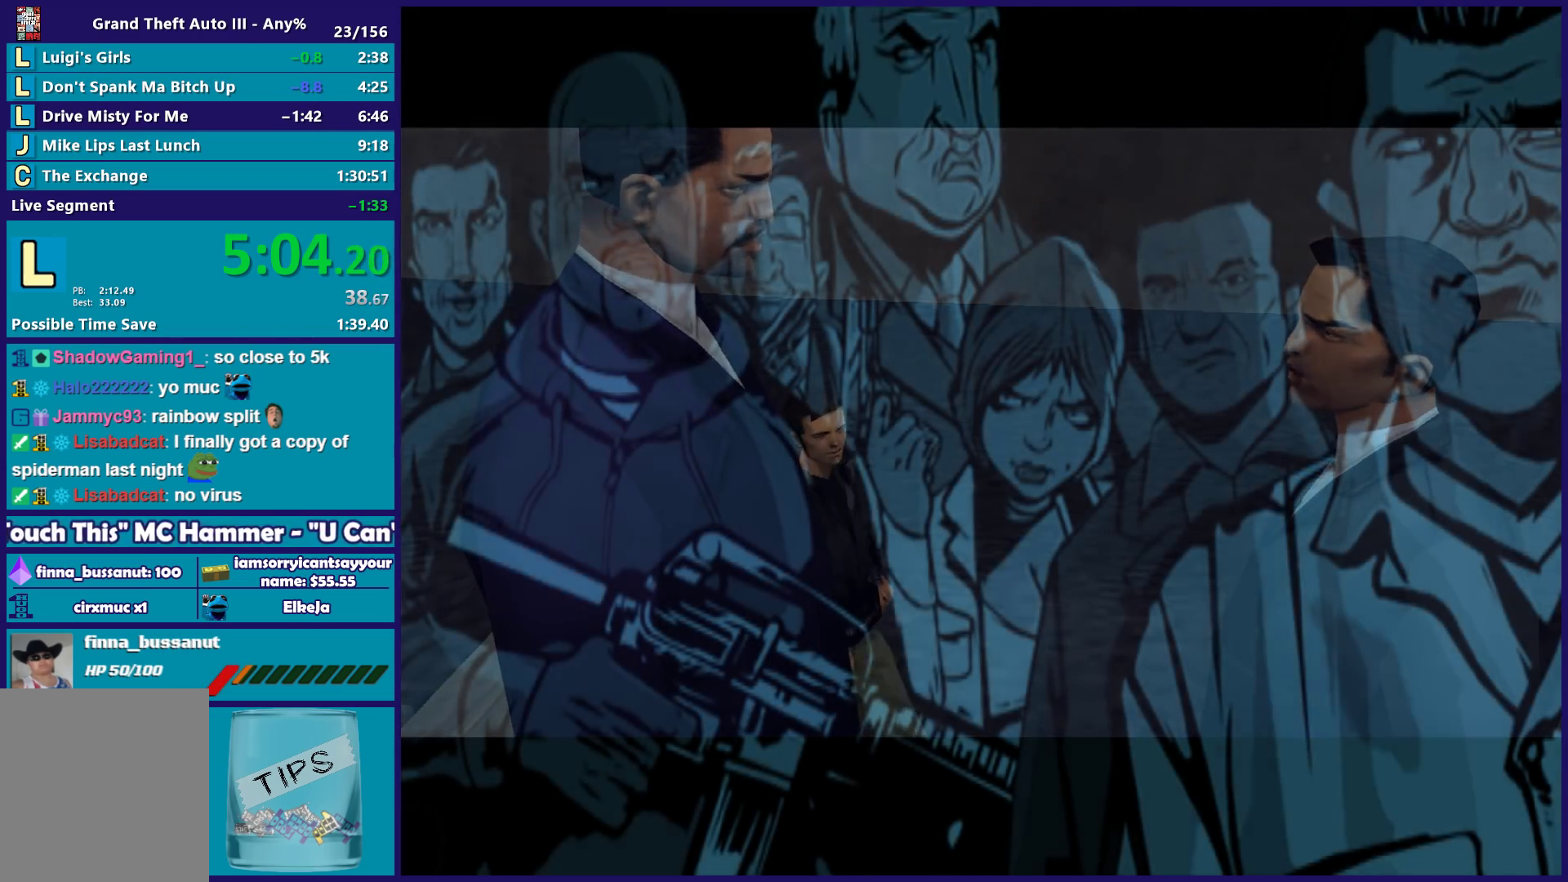
{"buttons": ["A", "R2"], "left_stick": "center", "right_stick": "center", "events": [[33, "A", "down"], [33, "R2", "down"], [150, "A", "up"], [150, "R2", "up"], [233, "R2", "down"], [250, "A", "down"], [367, "A", "up"], [367, "R2", "up"], [450, "R2", "down"], [467, "A", "down"]]}
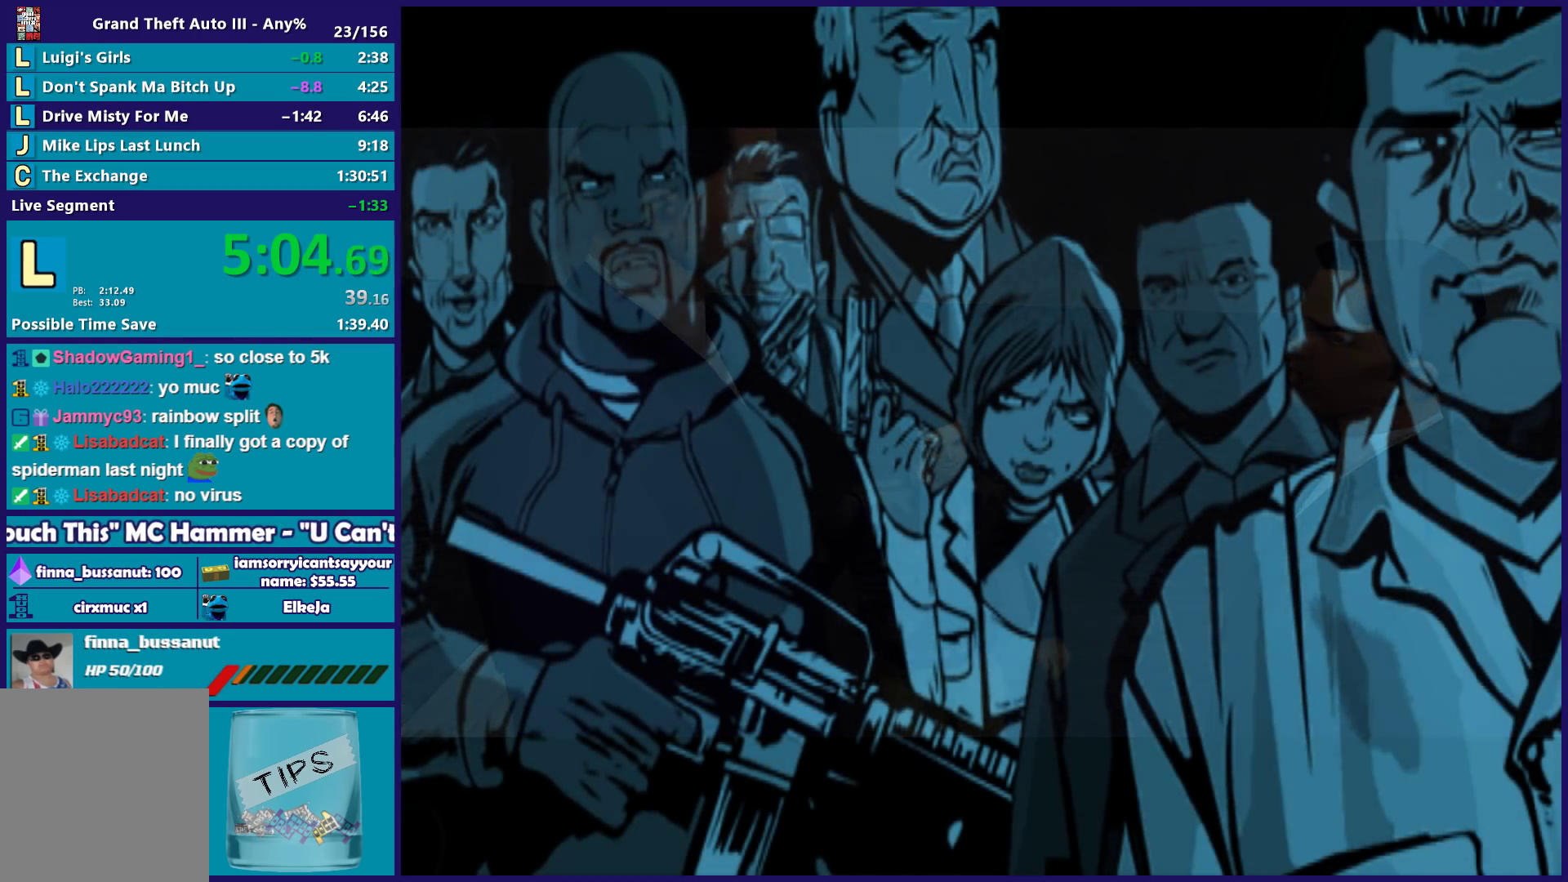
{"buttons": [], "left_stick": "center", "right_stick": "center", "events": [[50, "A", "up"], [50, "R2", "up"], [117, "A", "down"], [117, "R2", "down"], [233, "A", "up"], [233, "R2", "up"], [333, "R2", "down"], [350, "A", "down"], [467, "A", "up"], [467, "R2", "up"]]}
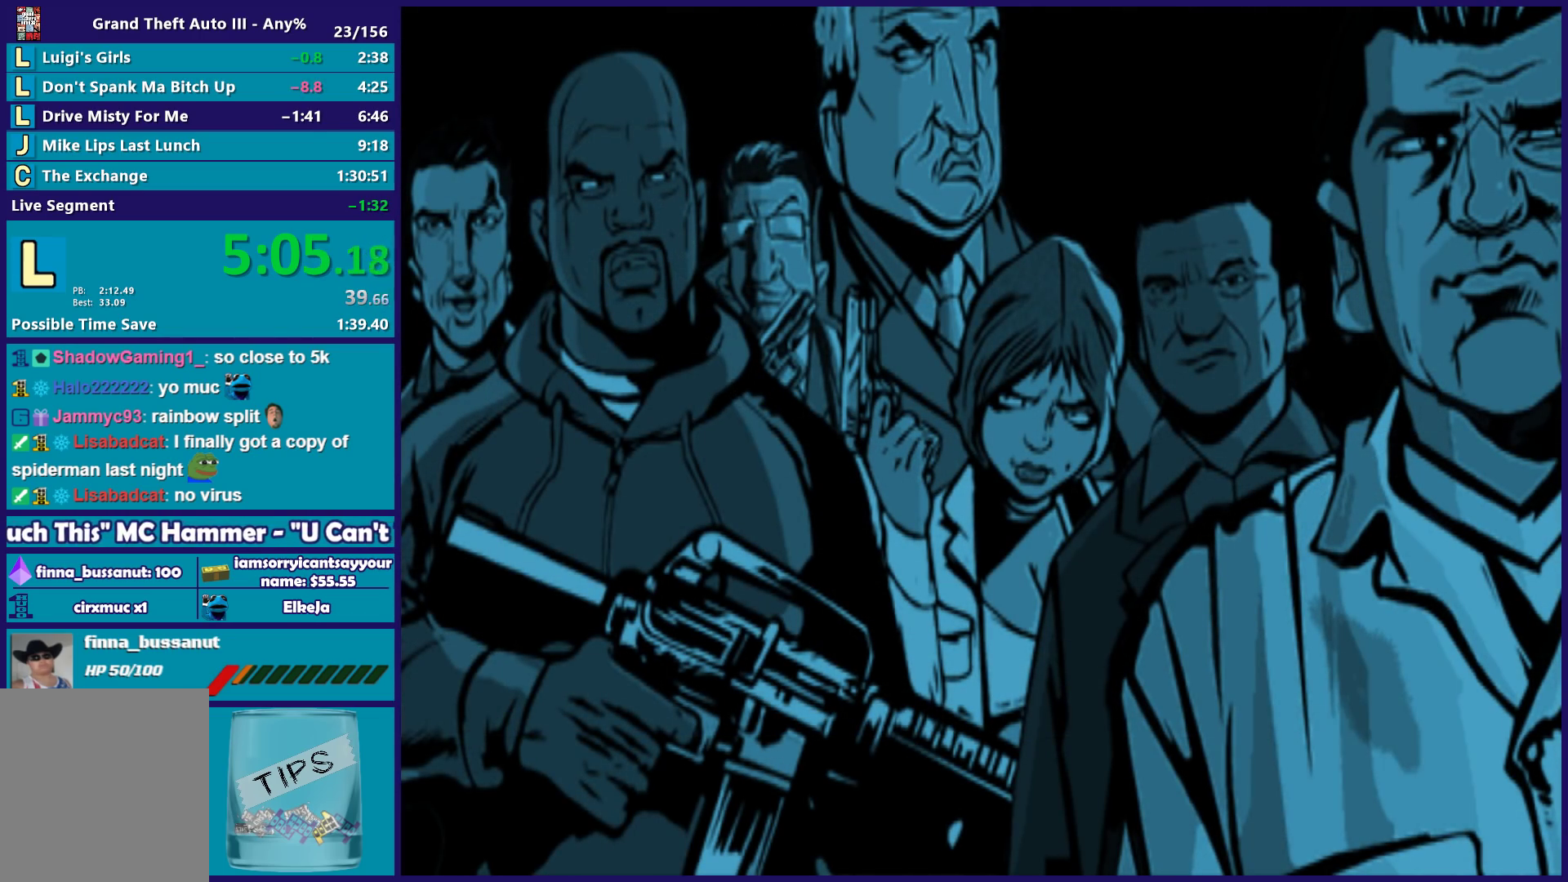
{"buttons": [], "left_stick": "up-right", "right_stick": "center", "events": [[33, "R2", "down"], [67, "A", "down"], [167, "left_stick", "right"], [183, "A", "up"], [183, "R2", "up"], [267, "R2", "down"], [283, "A", "down"], [317, "left_stick", "up-right"], [383, "A", "up"], [400, "R2", "up"]]}
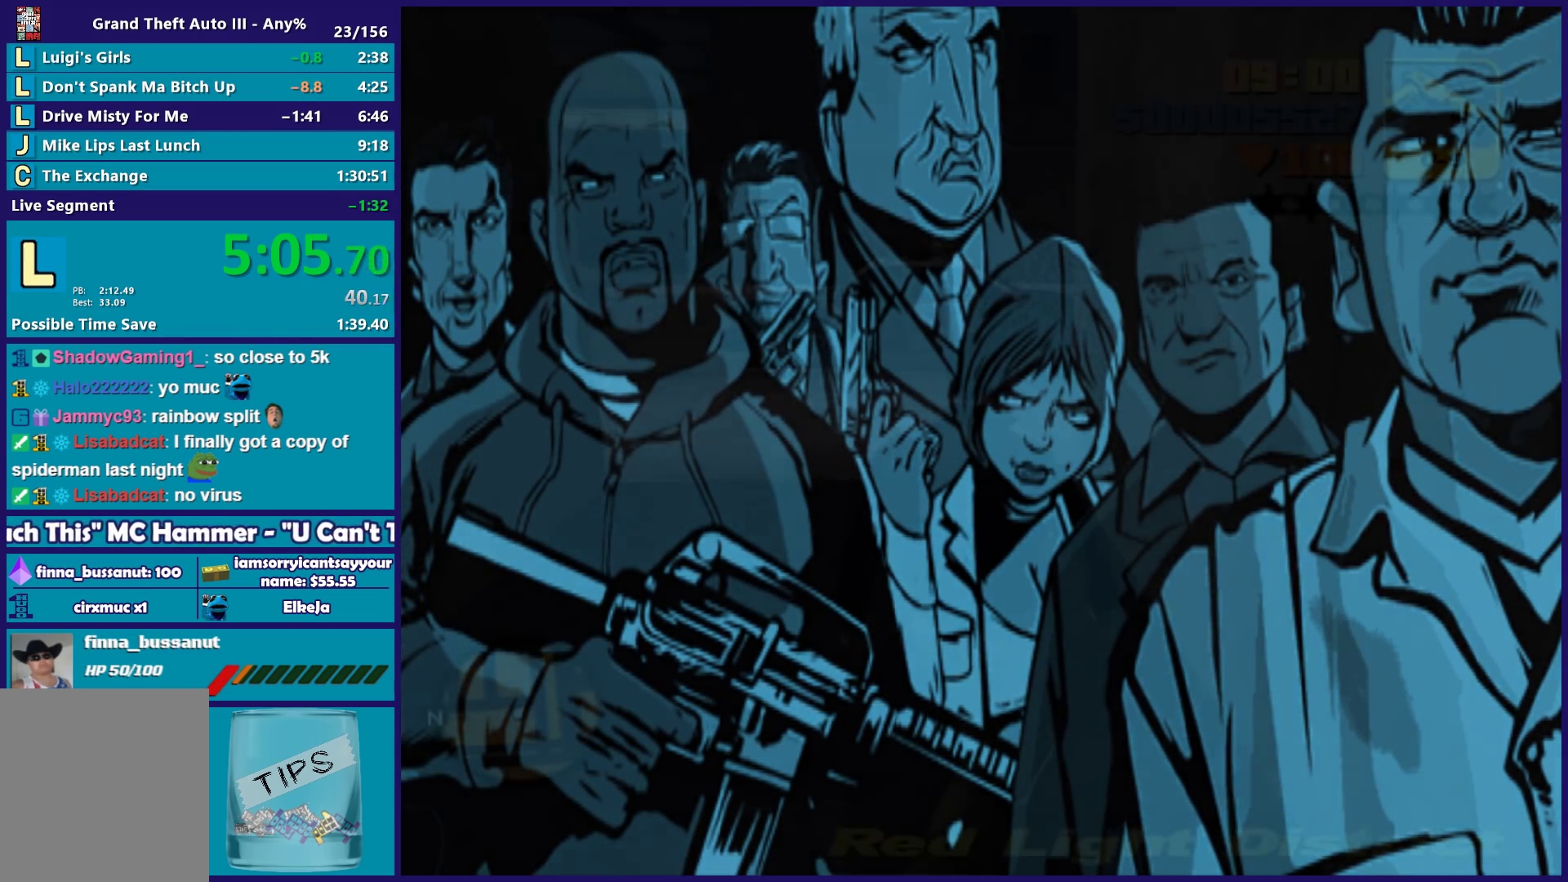
{"buttons": ["A"], "left_stick": "up-left", "right_stick": "center", "events": [[17, "A", "down"], [133, "A", "up"], [217, "A", "down"], [317, "A", "up"], [333, "left_stick", "up-left"], [433, "A", "down"]]}
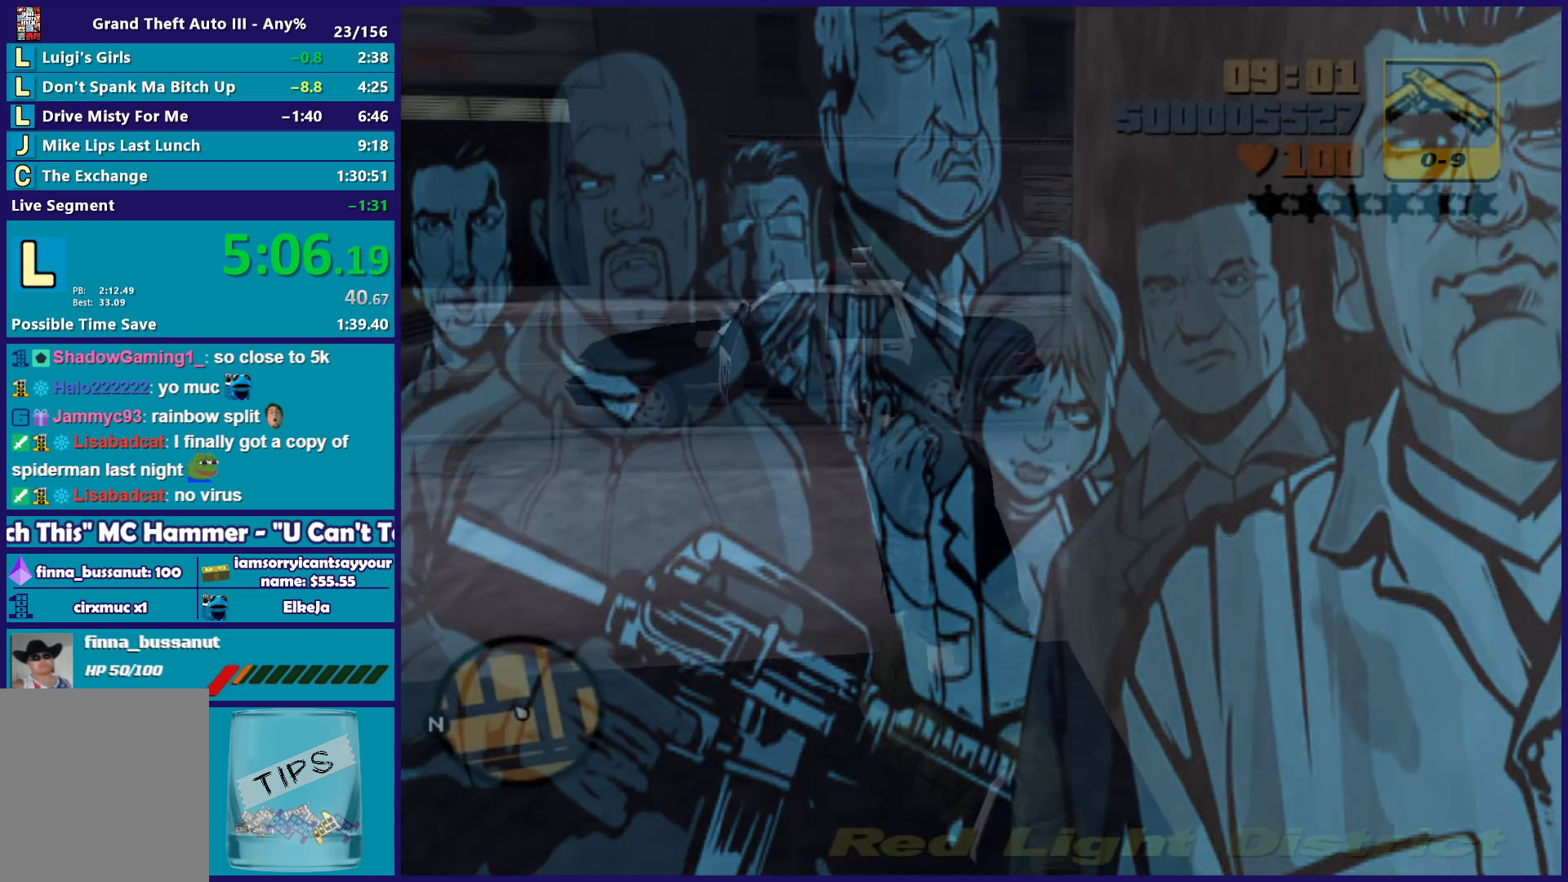
{"buttons": ["Y"], "left_stick": "up", "right_stick": "center", "events": [[33, "A", "up"], [100, "left_stick", "up"], [133, "A", "down"], [233, "A", "up"], [333, "A", "down"], [400, "A", "up"], [500, "Y", "down"]]}
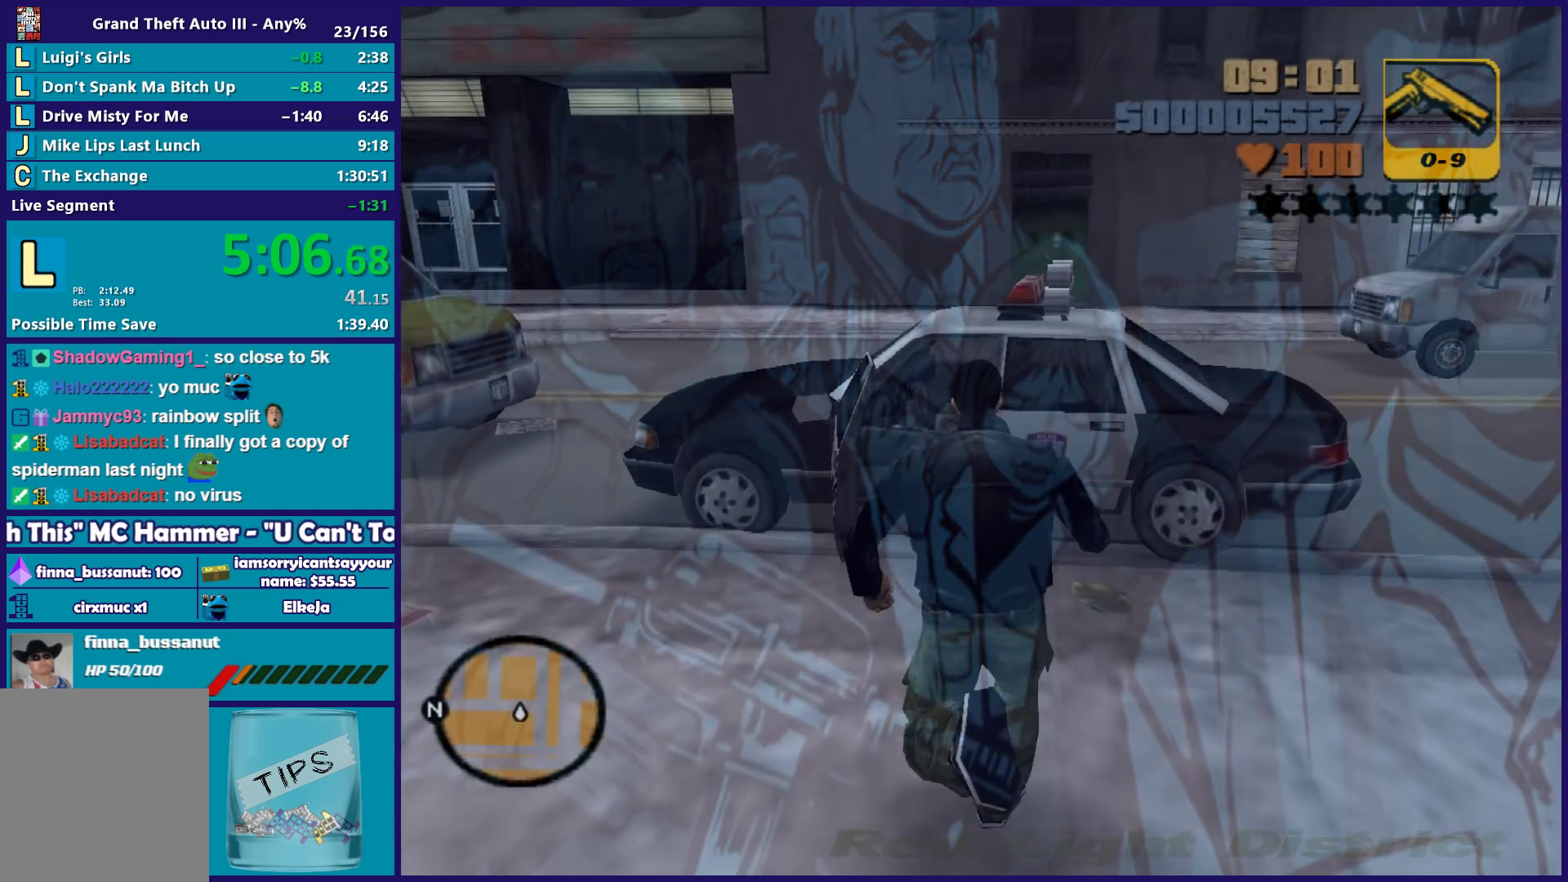
{"buttons": [], "left_stick": "center", "right_stick": "center", "events": [[100, "Y", "up"], [167, "Y", "down"], [267, "Y", "up"], [283, "left_stick", "center"], [350, "Y", "down"], [467, "Y", "up"]]}
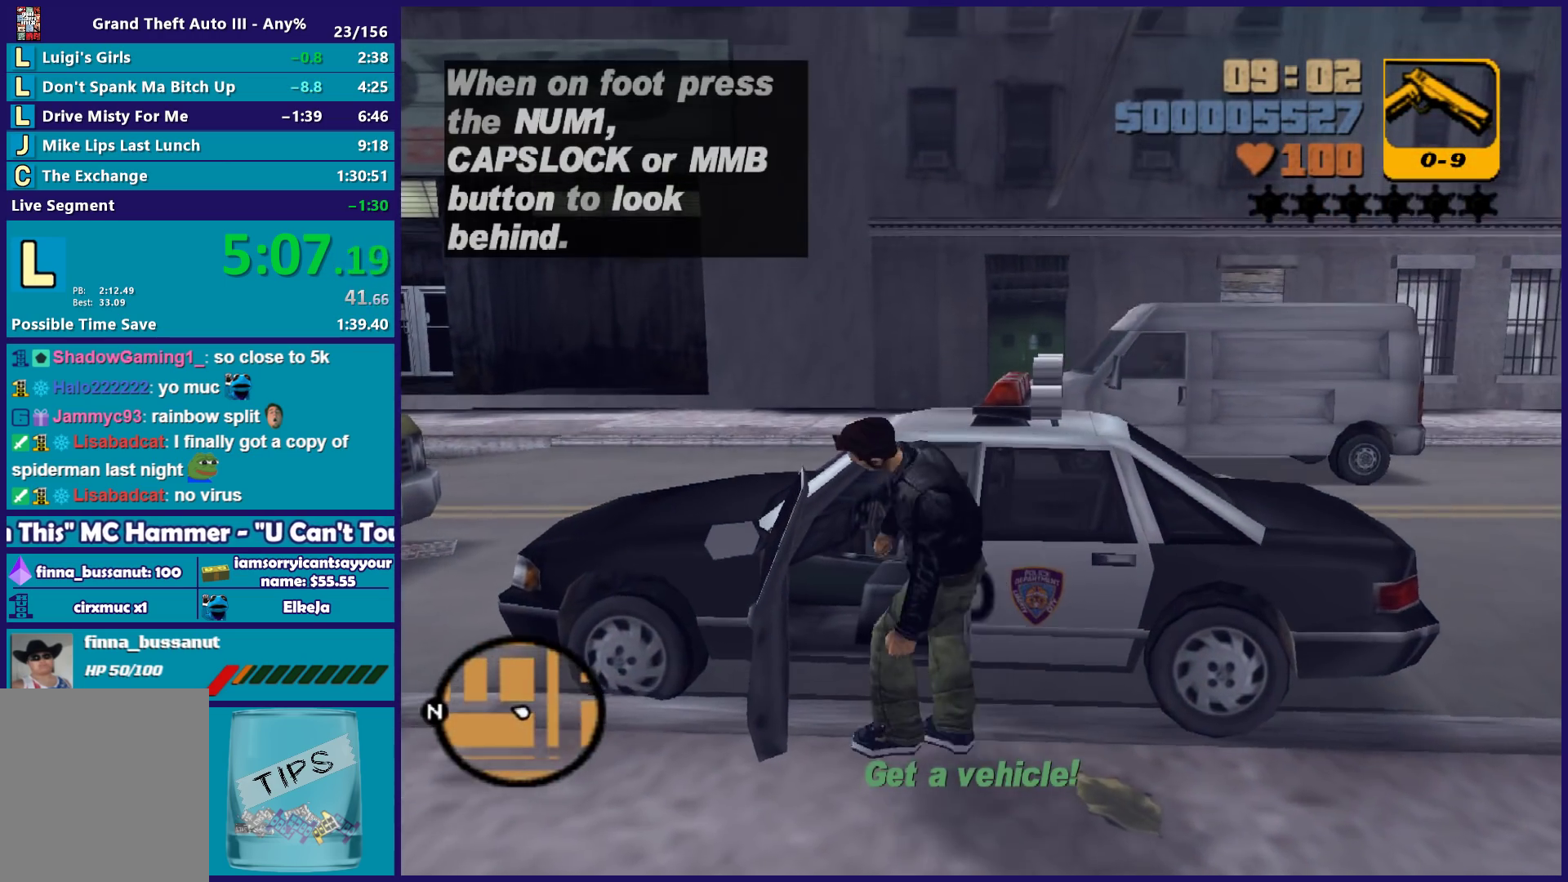
{"buttons": ["X", "L2"], "left_stick": "left", "right_stick": "center", "events": [[67, "Y", "down"], [183, "Y", "up"], [283, "left_stick", "left"], [317, "L2", "down"], [450, "X", "down"]]}
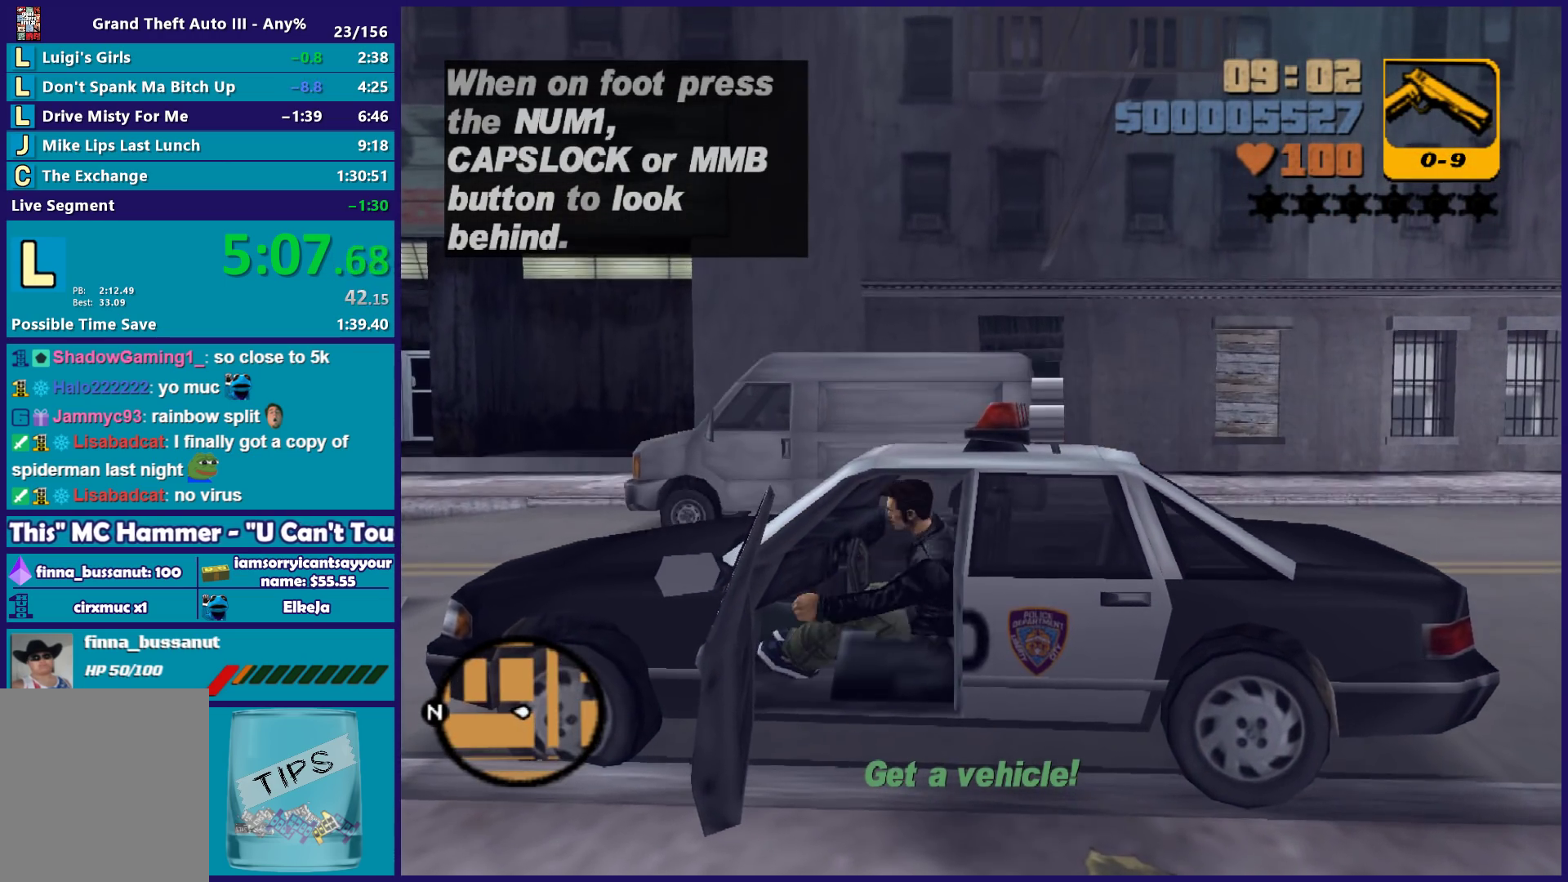
{"buttons": ["L2"], "left_stick": "left", "right_stick": "center", "events": [[133, "X", "up"]]}
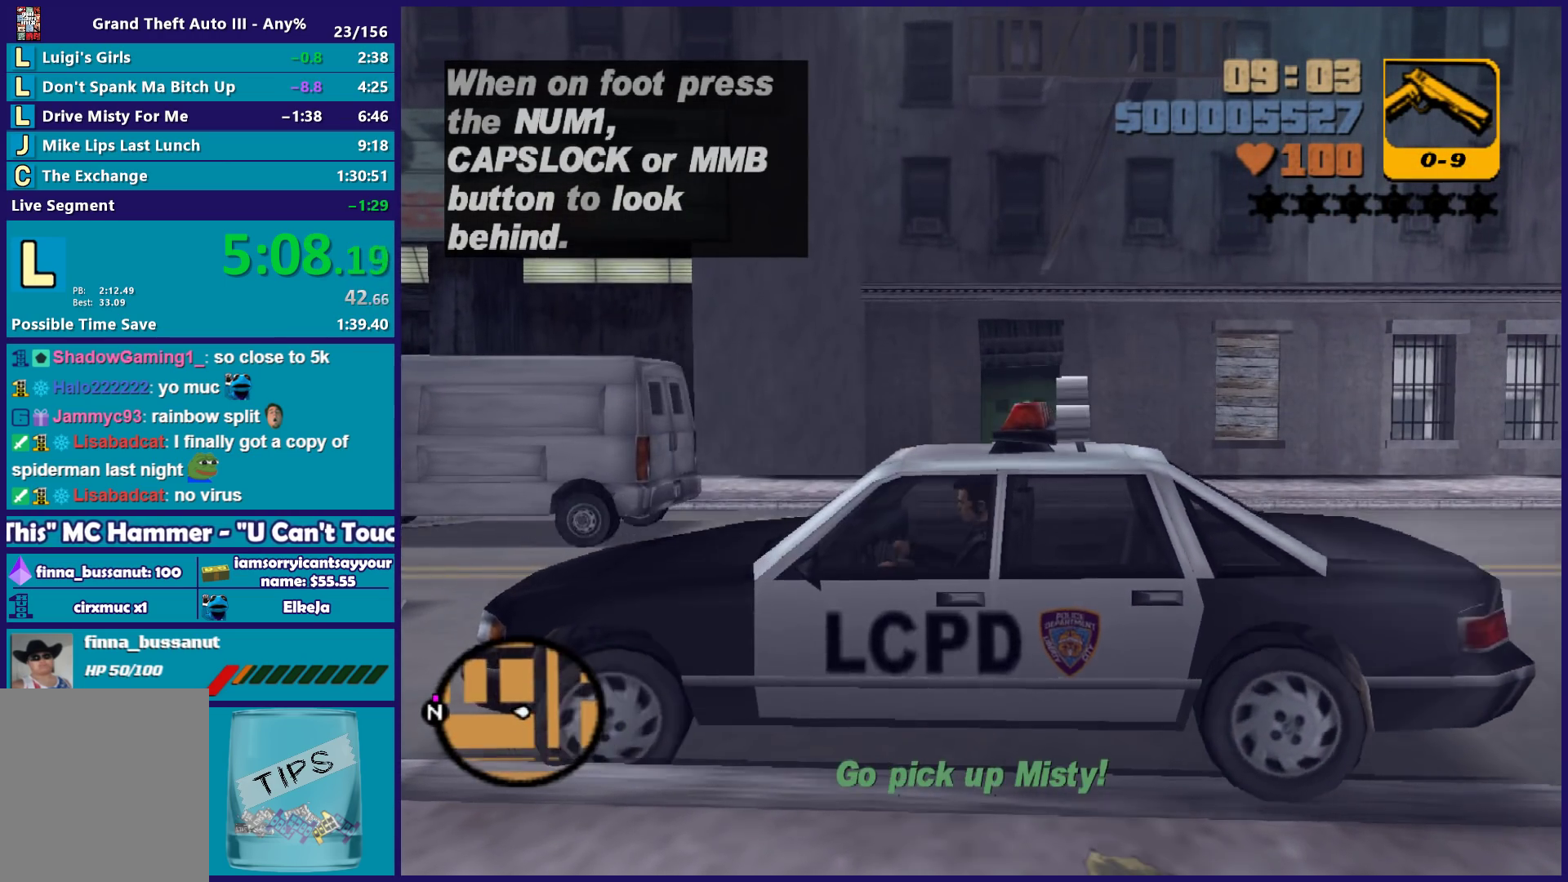
{"buttons": ["X", "R2"], "left_stick": "right", "right_stick": "center", "events": [[250, "R2", "down"], [250, "X", "down"], [283, "left_stick", "right"], [317, "L2", "up"]]}
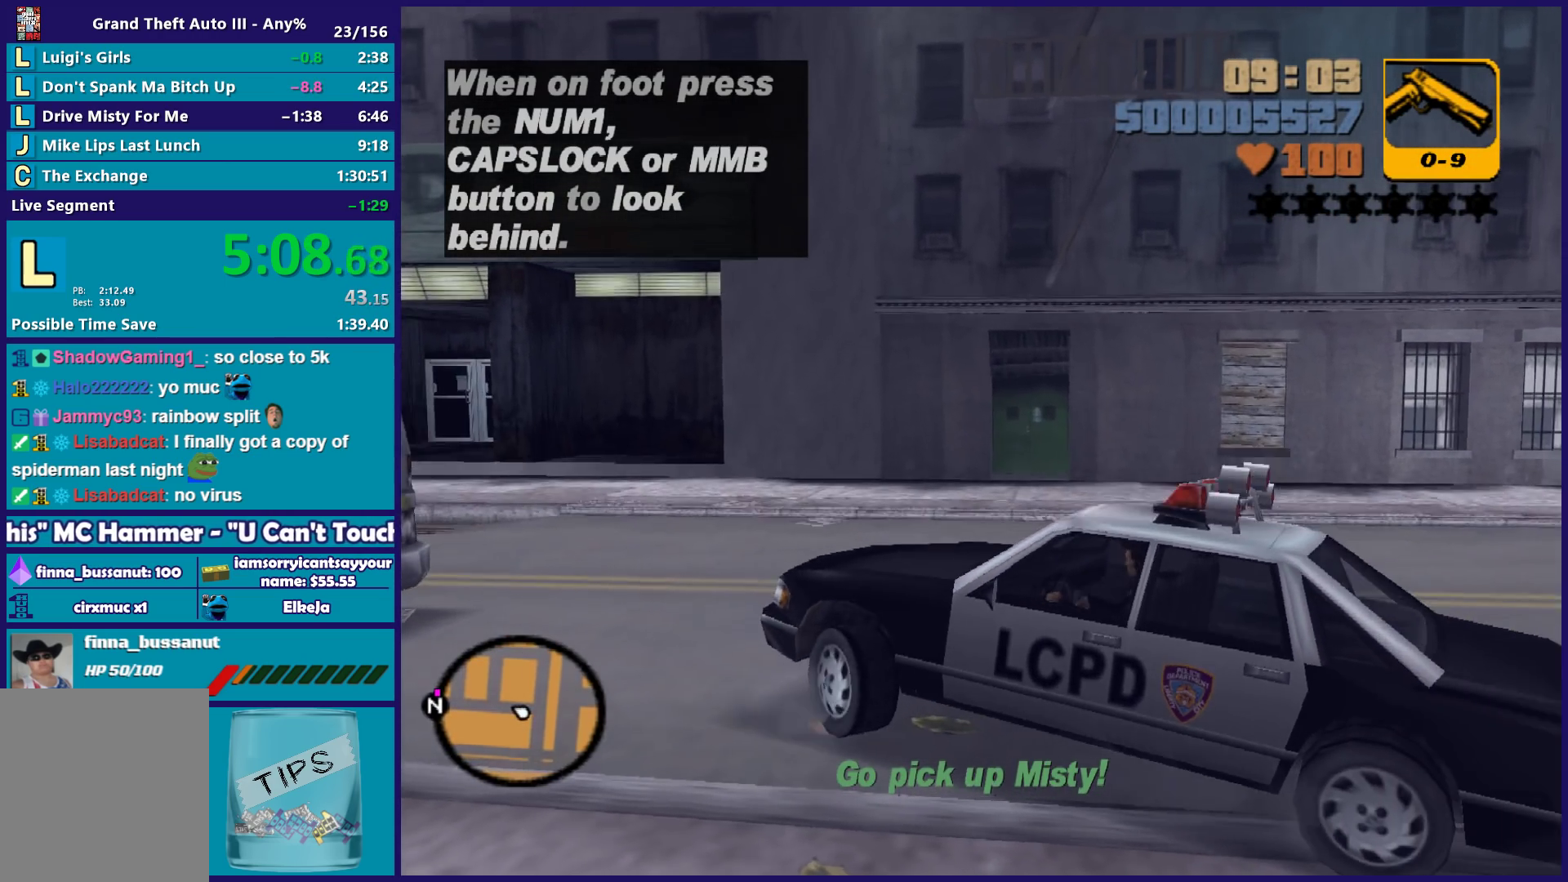
{"buttons": ["R2"], "left_stick": "center", "right_stick": "center", "events": [[100, "left_stick", "up-right"], [217, "X", "up"], [450, "left_stick", "center"]]}
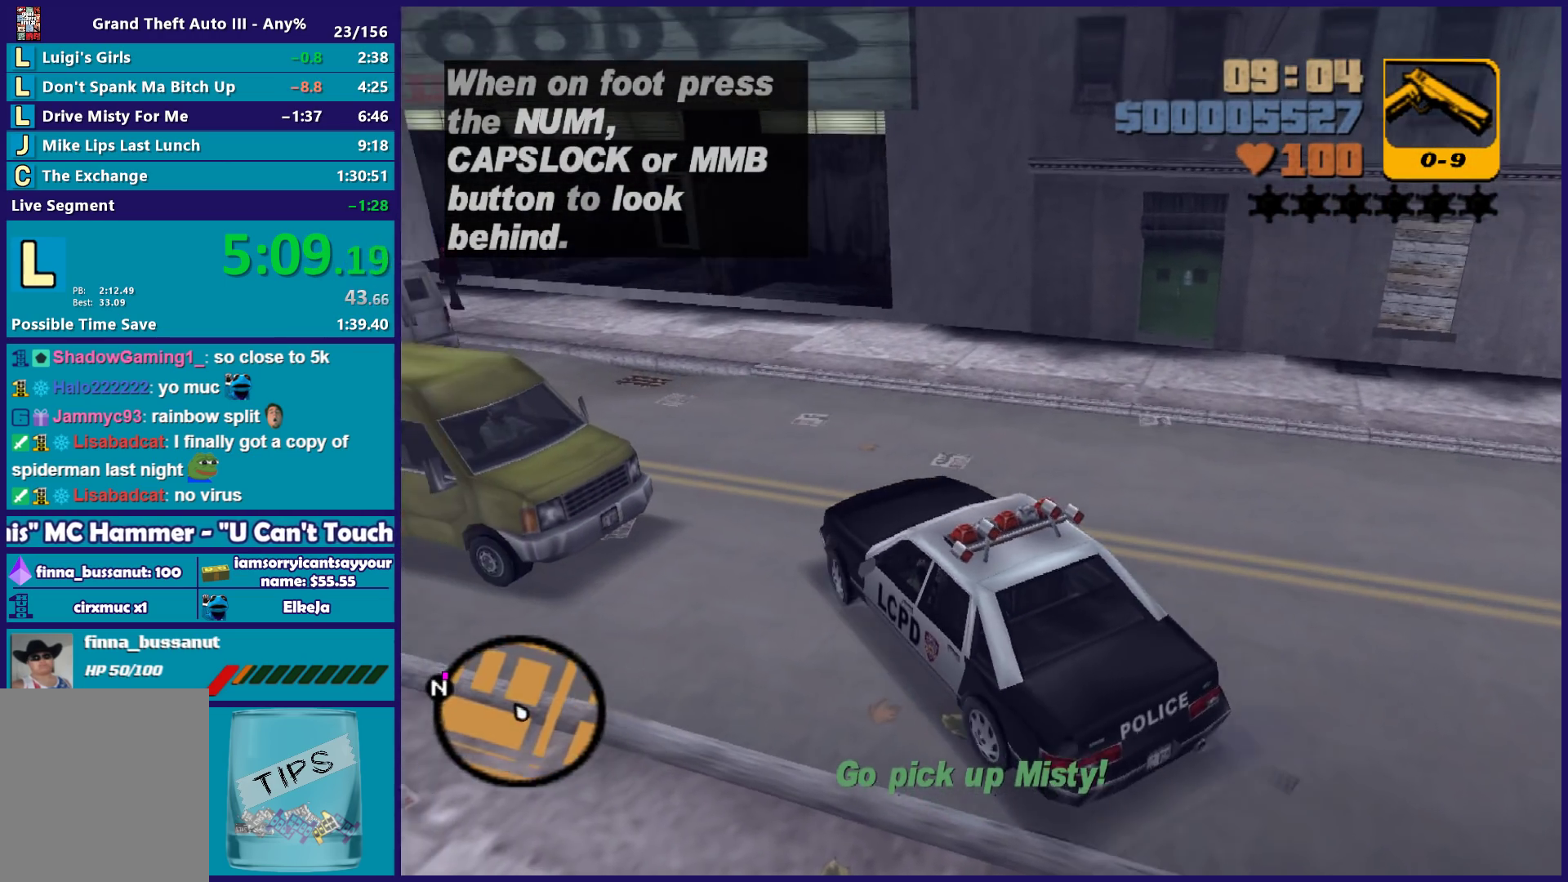
{"buttons": ["R2"], "left_stick": "left", "right_stick": "center", "events": [[333, "left_stick", "left"]]}
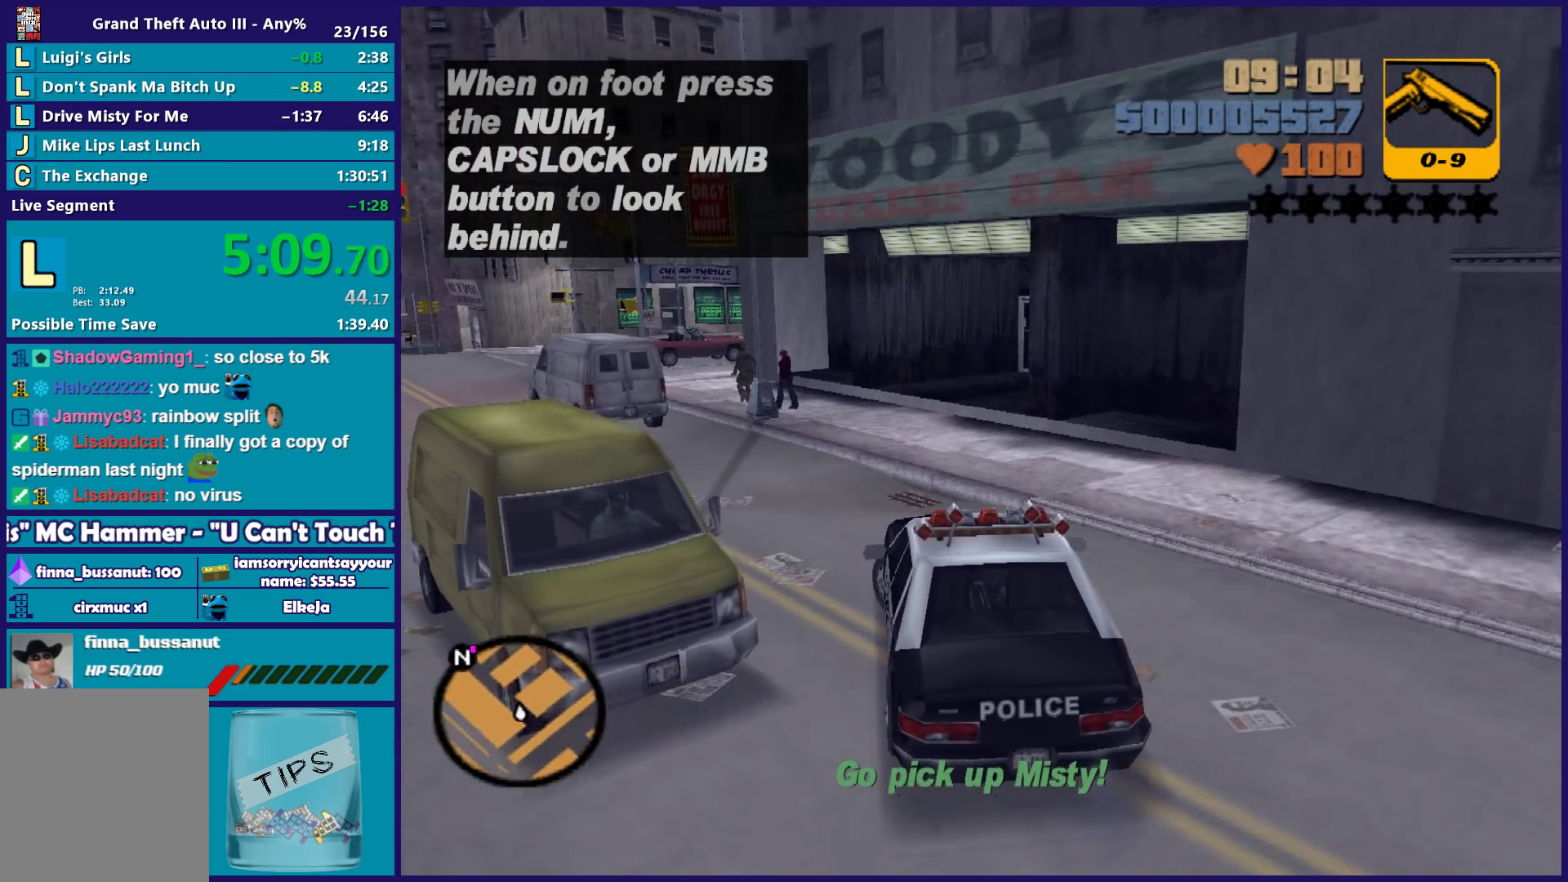
{"buttons": ["R2"], "left_stick": "left", "right_stick": "center", "events": [[300, "left_stick", "center"], [383, "left_stick", "left"]]}
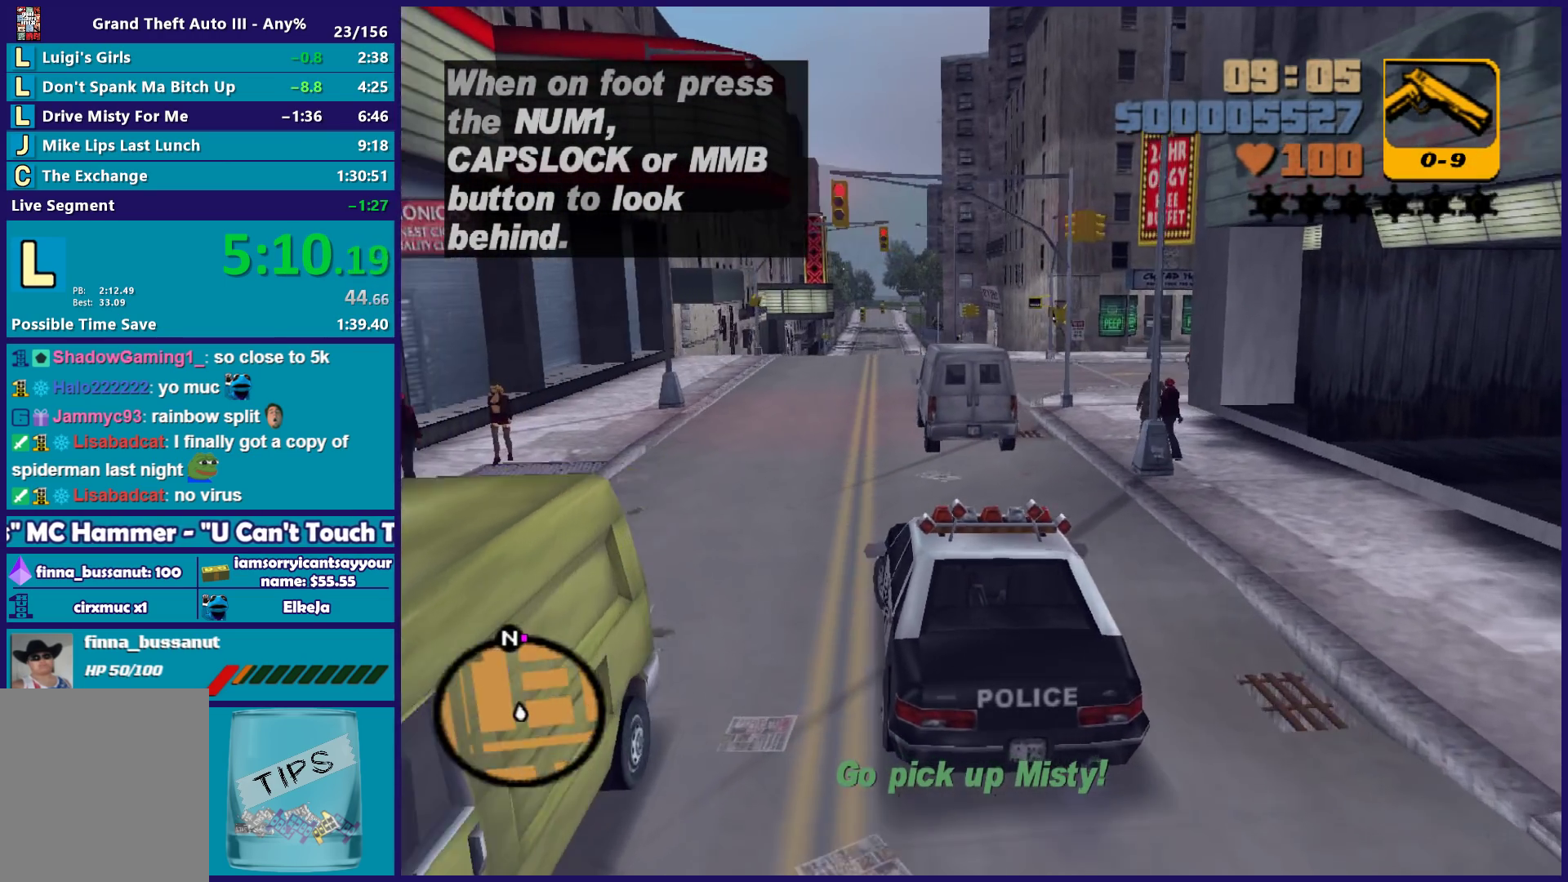
{"buttons": ["R2"], "left_stick": "right", "right_stick": "center", "events": [[83, "left_stick", "center"], [417, "left_stick", "right"]]}
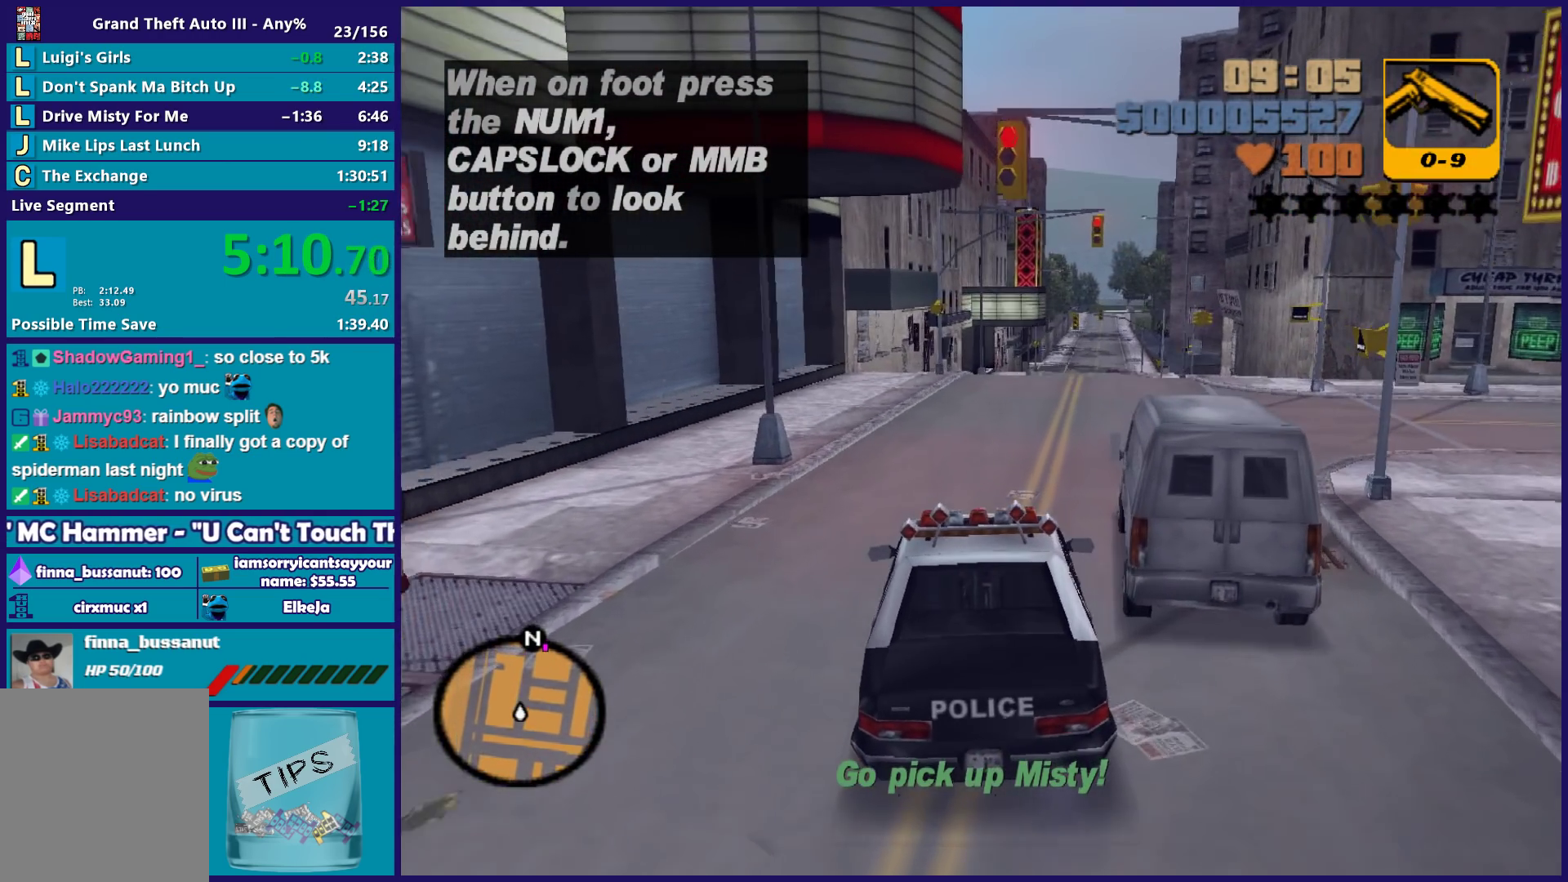
{"buttons": ["R2"], "left_stick": "center", "right_stick": "center", "events": [[100, "left_stick", "center"], [383, "left_stick", "right"], [433, "left_stick", "center"]]}
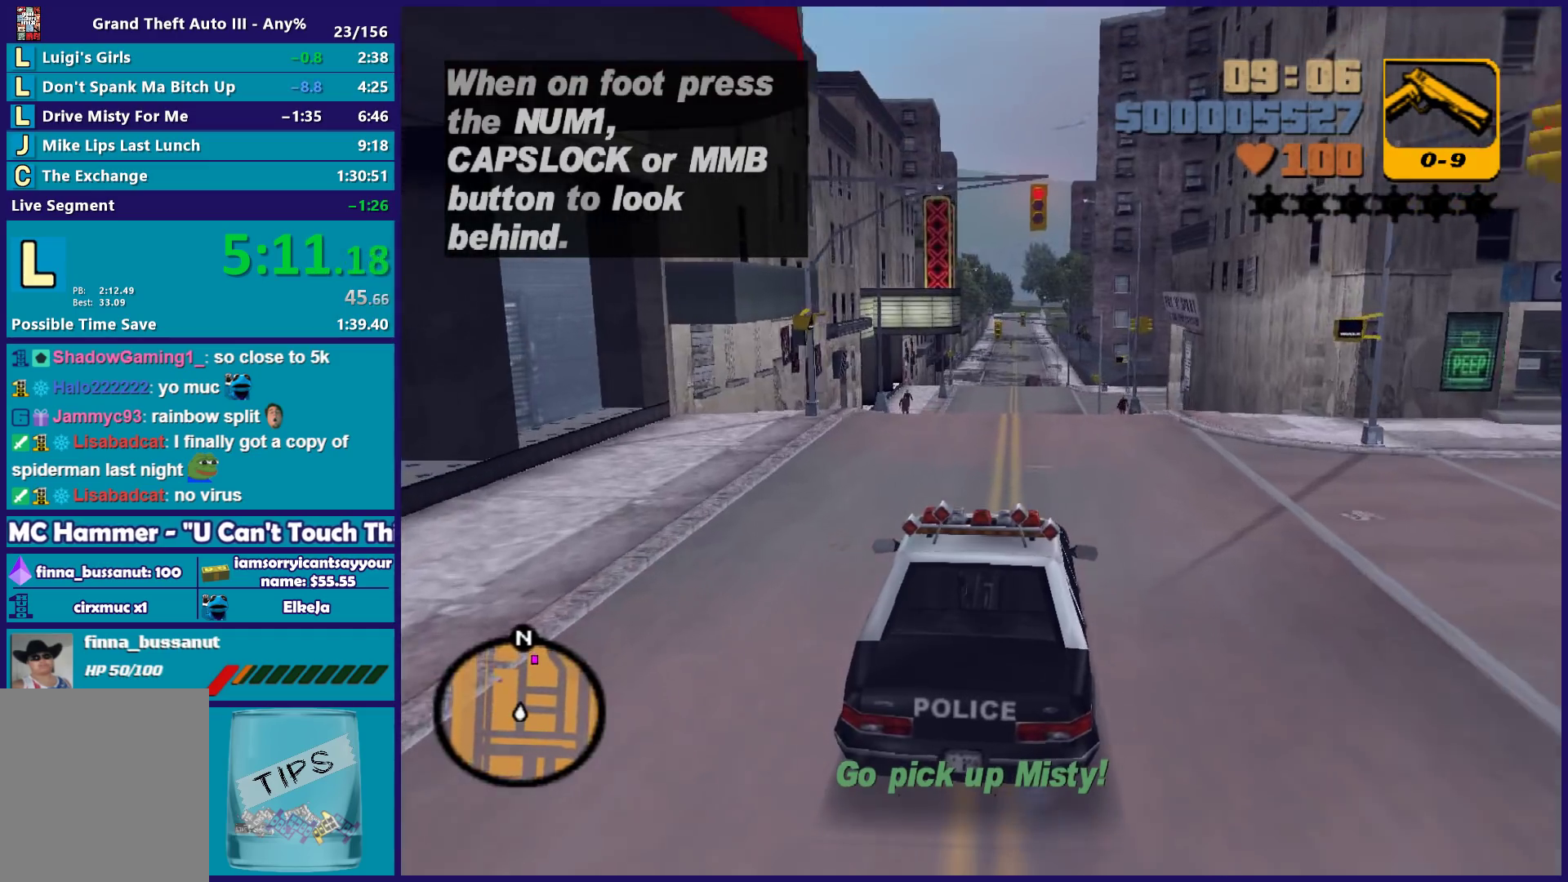
{"buttons": ["R2"], "left_stick": "center", "right_stick": "center", "events": []}
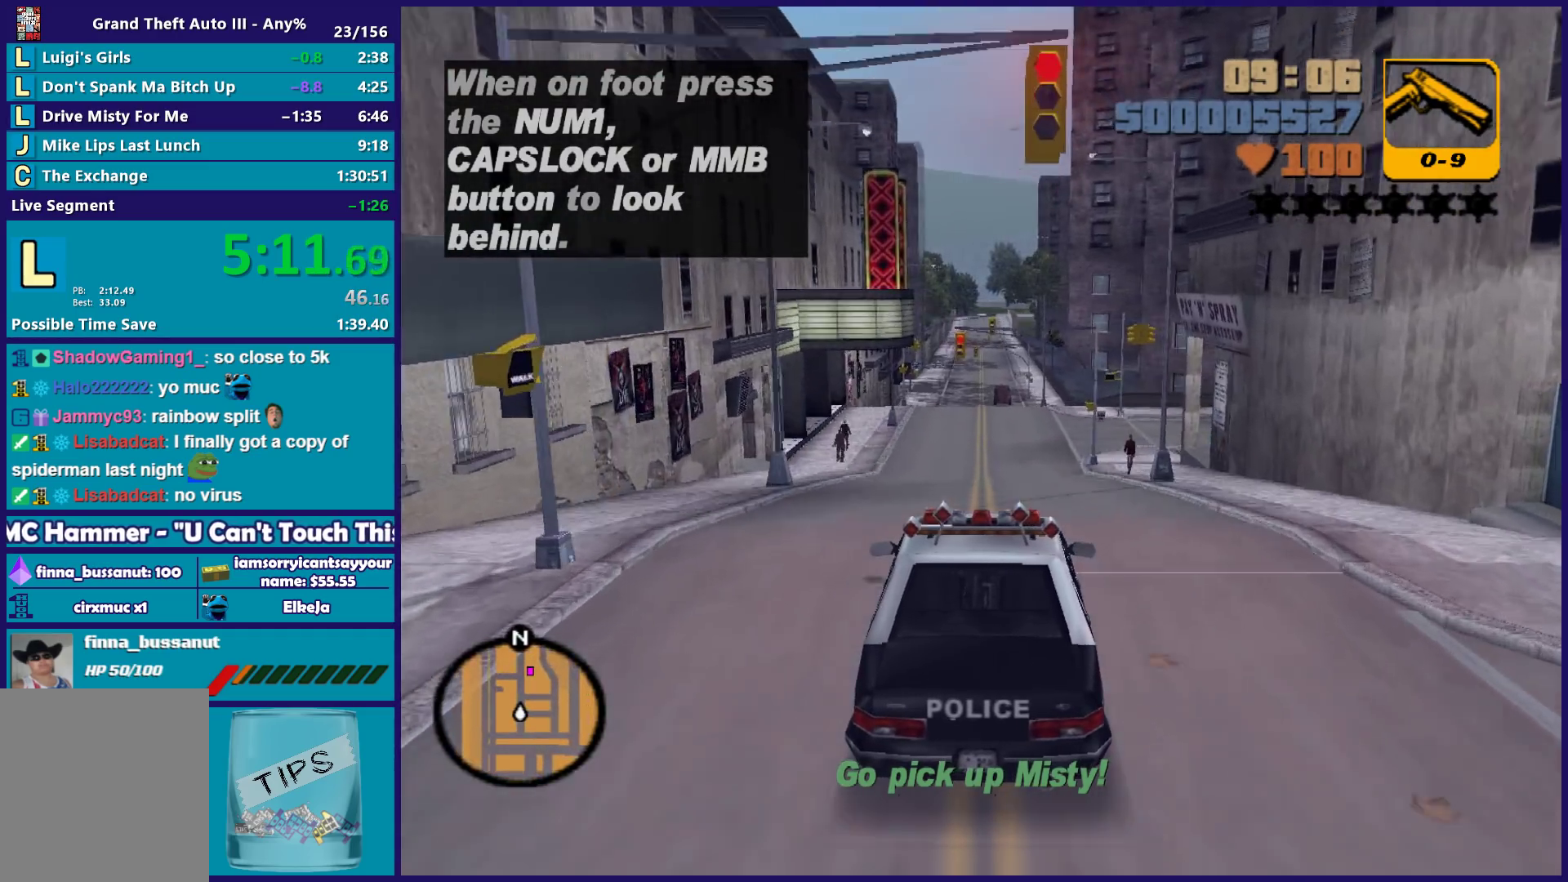
{"buttons": ["R2", "START"], "left_stick": "center", "right_stick": "center", "events": [[267, "START", "down"], [333, "START", "up"], [450, "START", "down"]]}
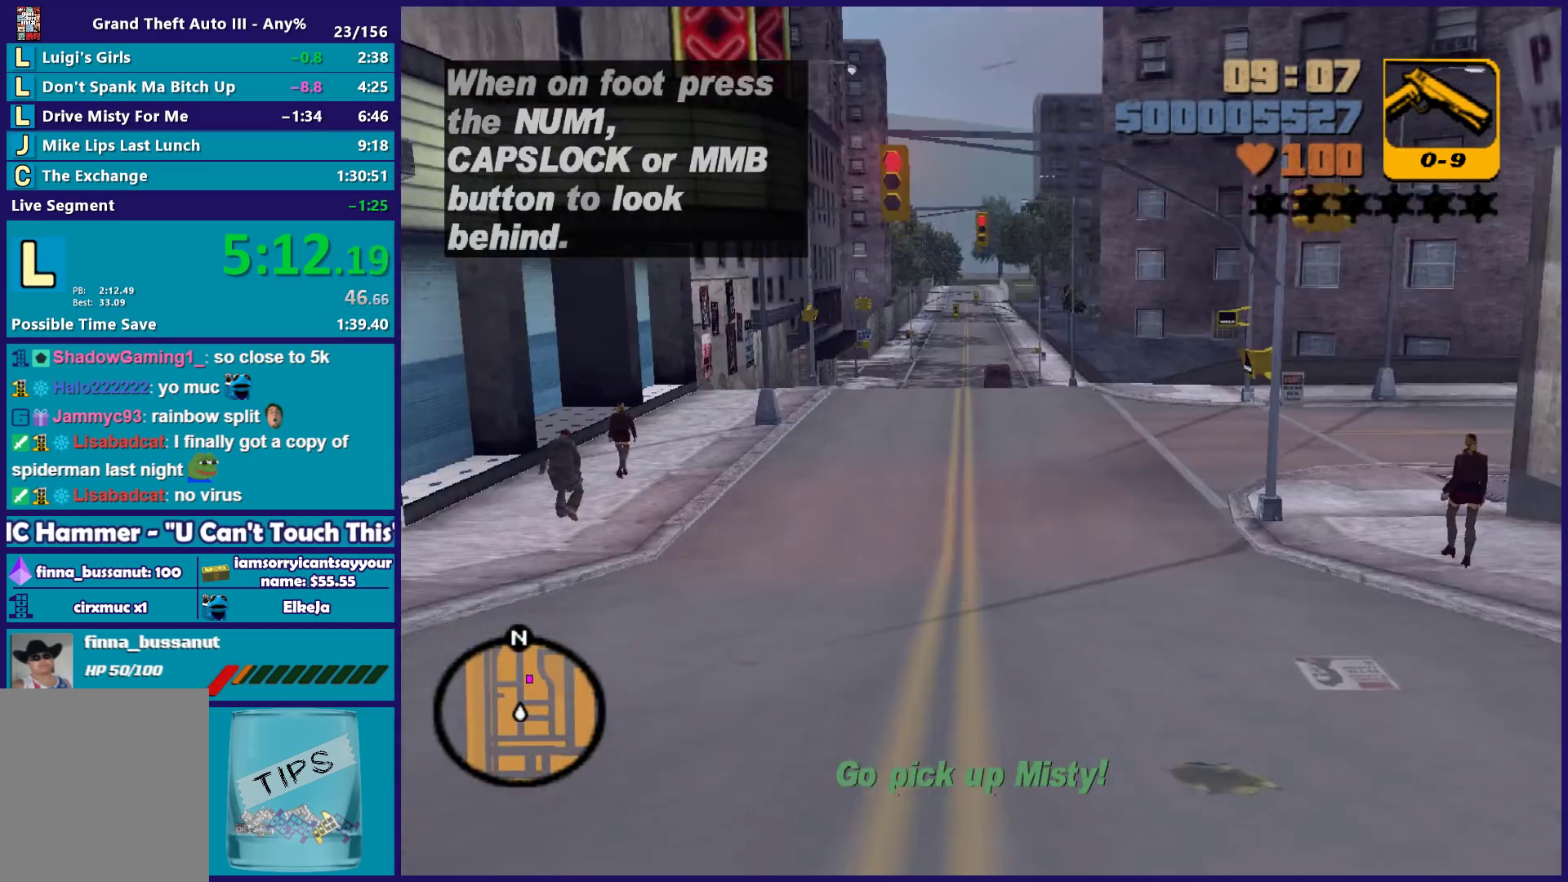
{"buttons": ["R2", "START"], "left_stick": "center", "right_stick": "center", "events": [[33, "START", "up"], [117, "START", "down"], [200, "START", "up"], [283, "START", "down"], [350, "START", "up"], [433, "START", "down"]]}
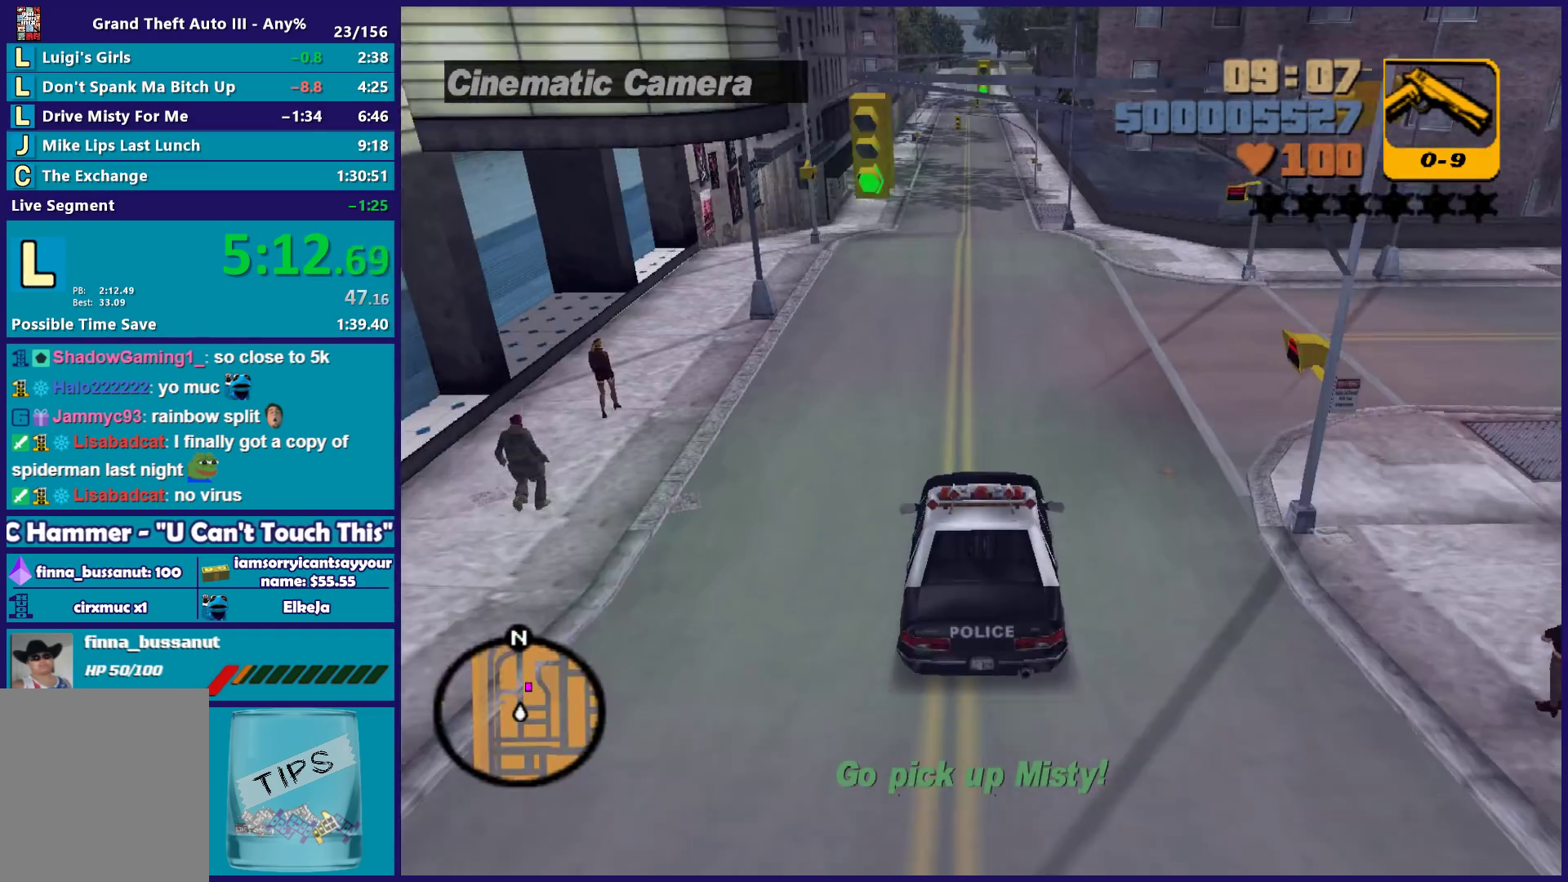
{"buttons": ["R2", "START"], "left_stick": "center", "right_stick": "center", "events": [[17, "START", "up"], [500, "START", "down"]]}
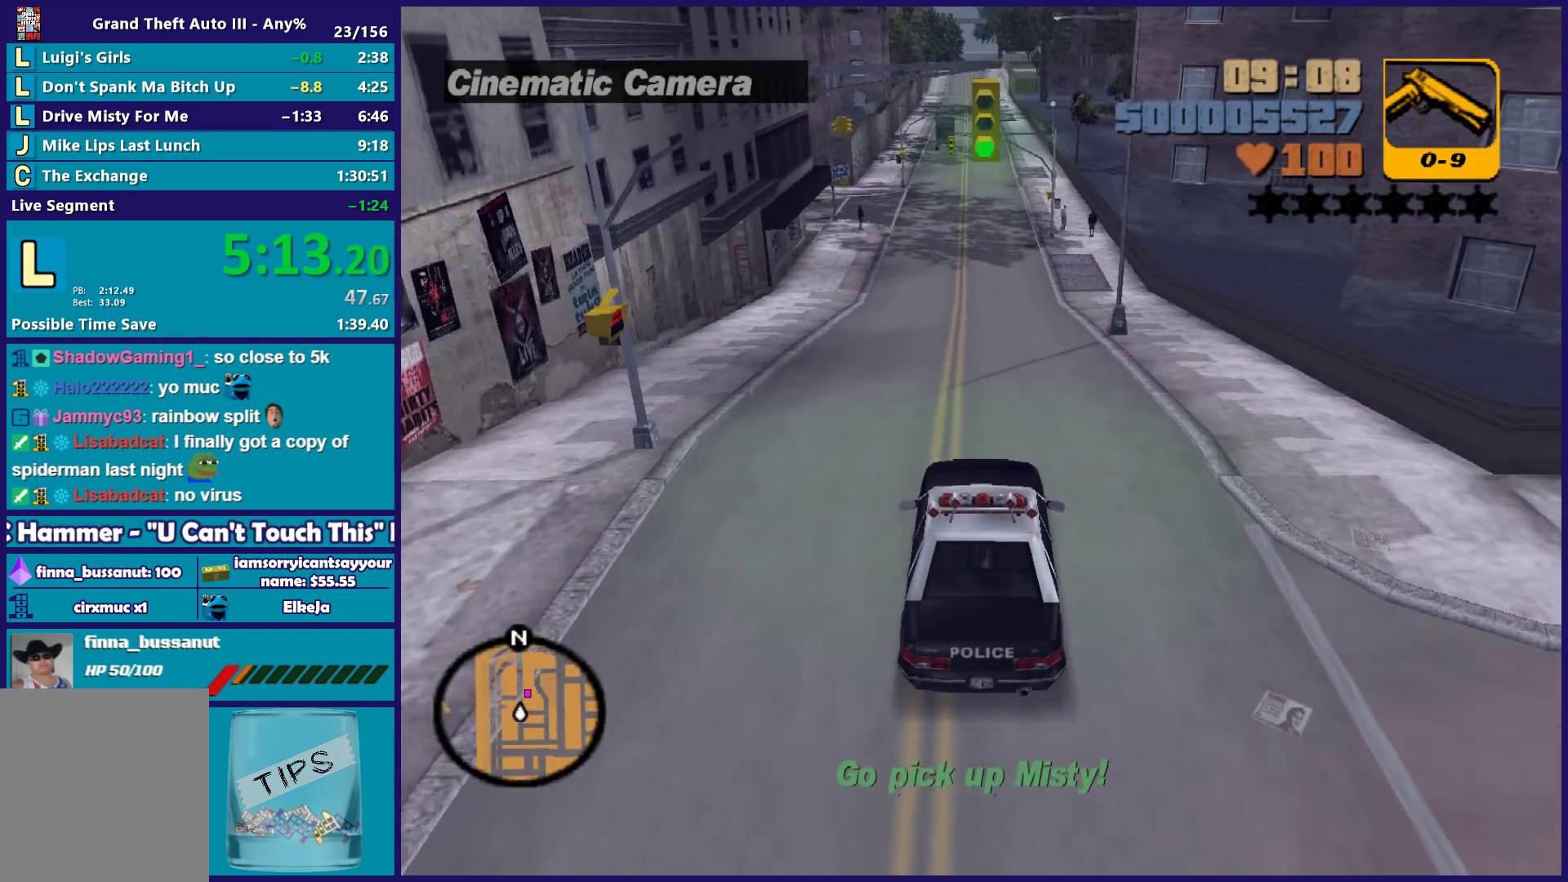
{"buttons": ["R2"], "left_stick": "center", "right_stick": "center", "events": [[83, "START", "up"]]}
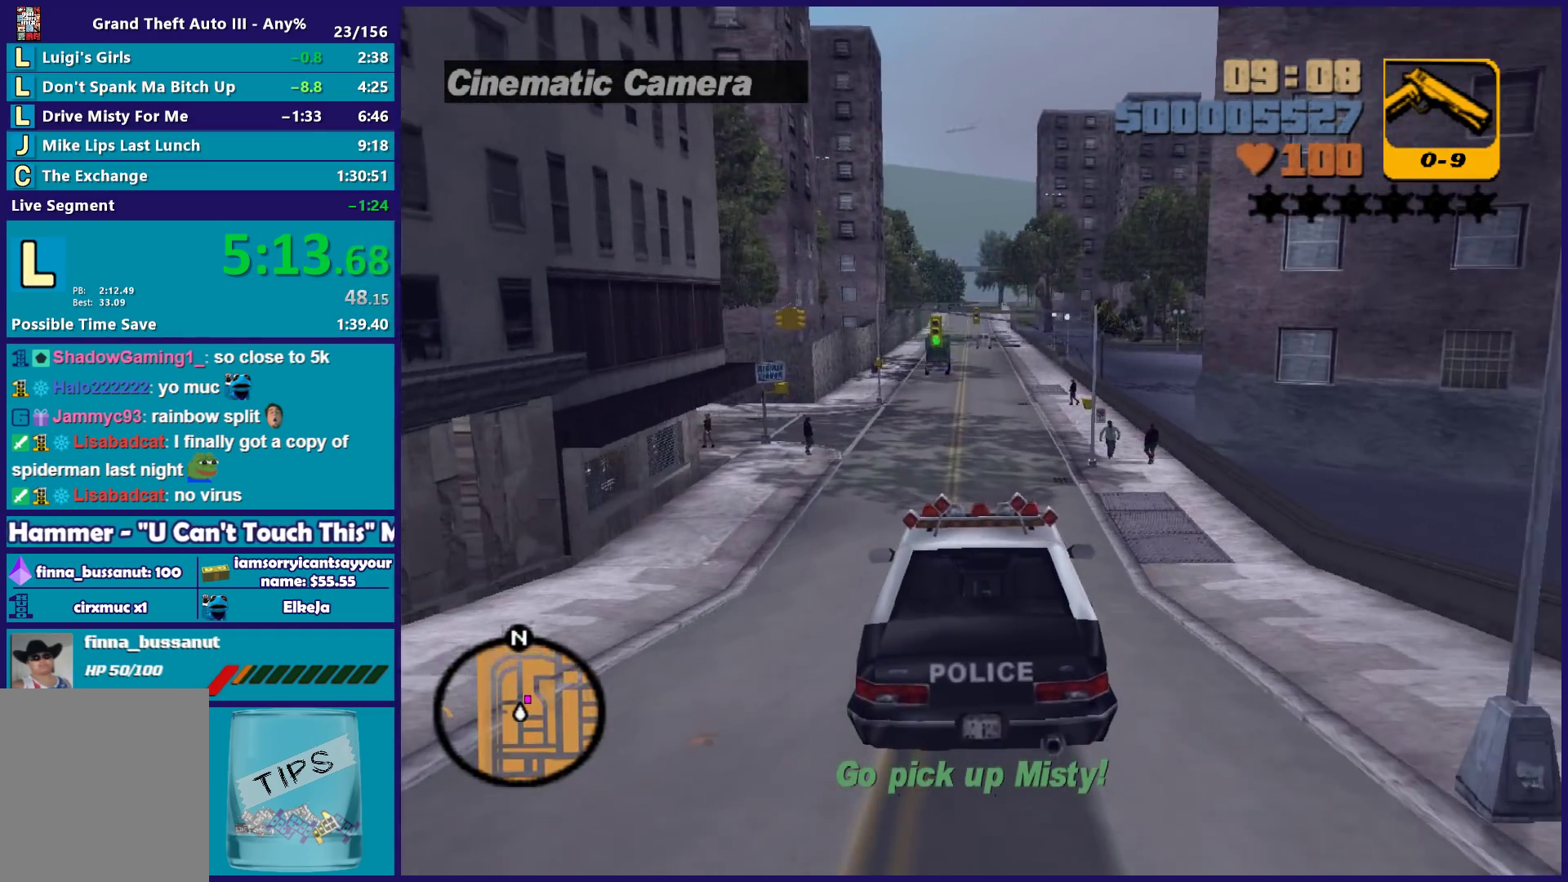
{"buttons": ["R2"], "left_stick": "center", "right_stick": "center", "events": [[367, "left_stick", "right"], [433, "left_stick", "center"]]}
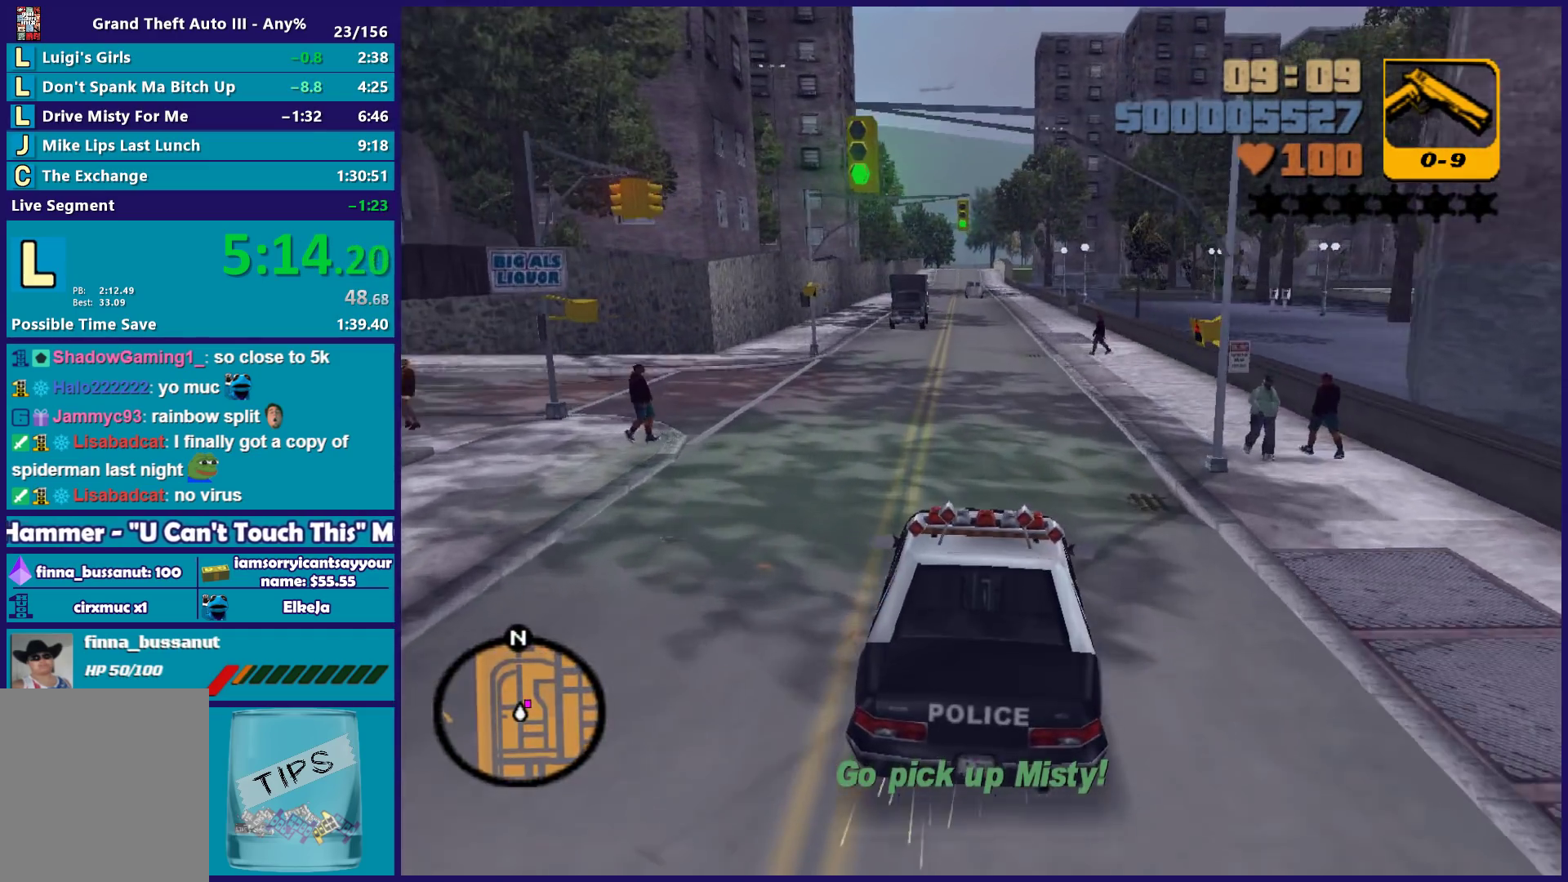
{"buttons": ["R2"], "left_stick": "center", "right_stick": "center", "events": []}
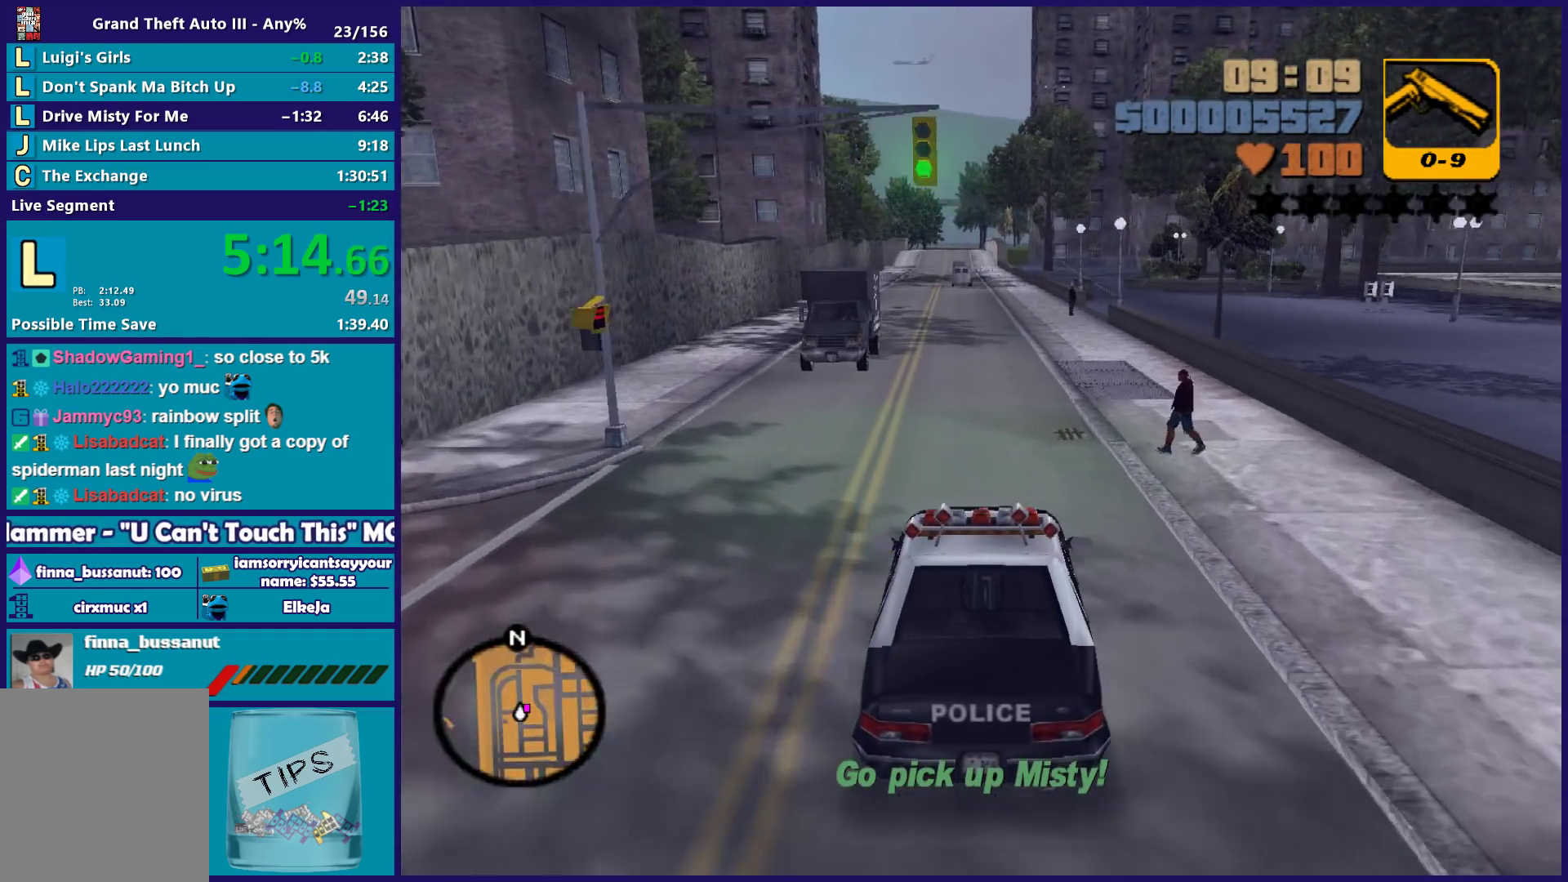
{"buttons": ["L2"], "left_stick": "center", "right_stick": "center", "events": [[183, "L2", "down"], [233, "R2", "up"], [367, "L2", "up"], [483, "L2", "down"]]}